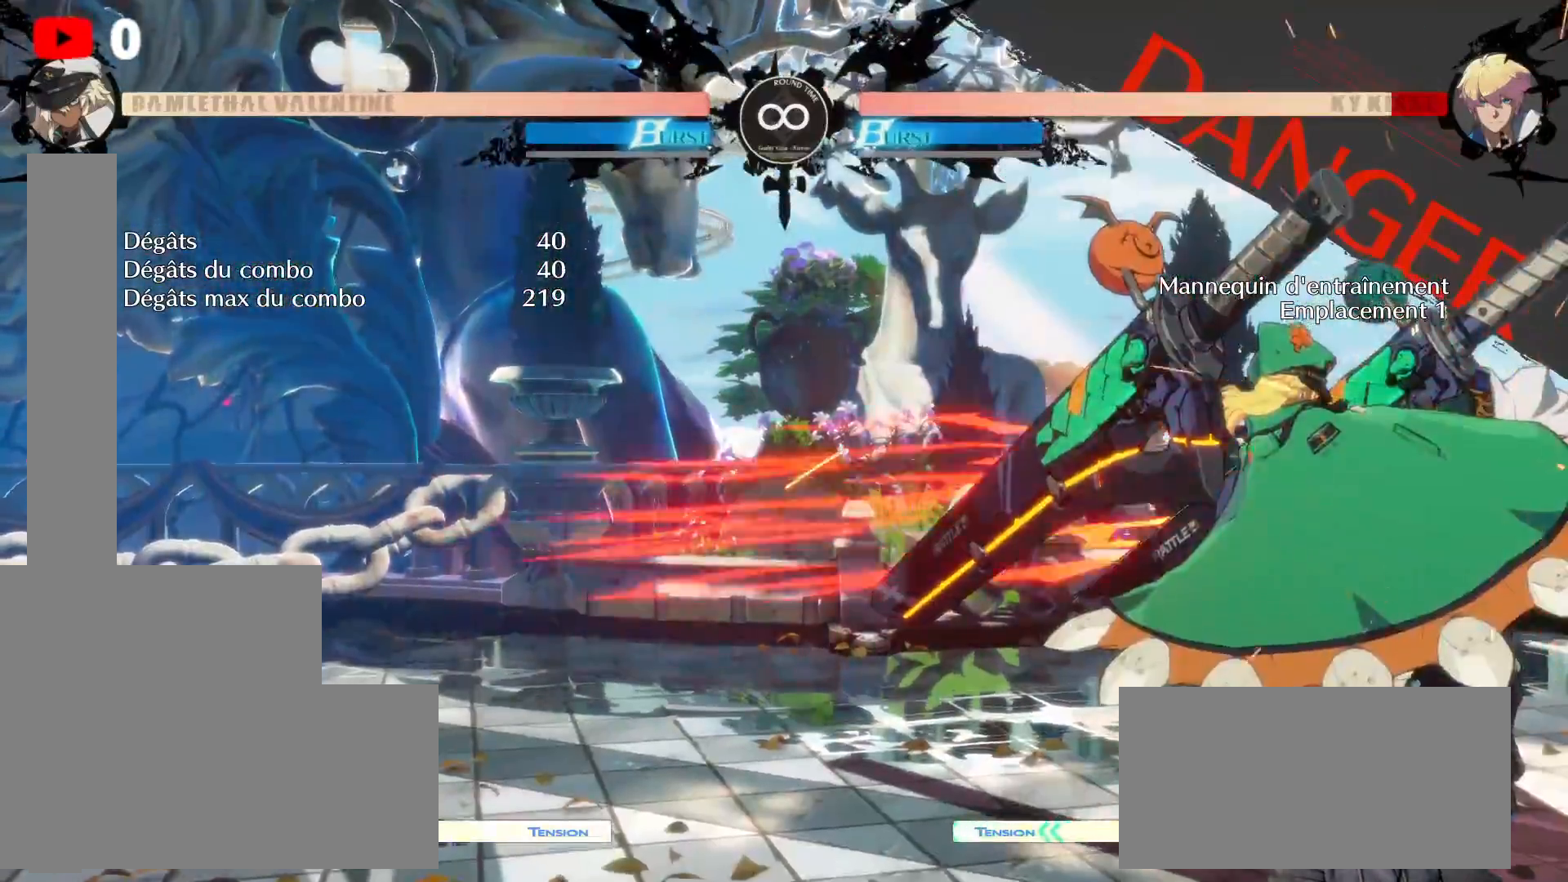
Gameplay with a controller (Xbox layout); each line is a JSON object with the inputs held at the frame after it (dt_ms = milliseconds from this image to that frame). "events" lists button and stick changes between this image and that frame as [ms after this image, input, new state], when the widget could be followed in between. Not read: HOME L3 R3.
{"dt_ms": 500, "buttons": ["B"], "left_stick": "center", "right_stick": "center", "events": [[83, "B", "down"], [183, "B", "up"], [283, "B", "down"], [383, "B", "up"], [483, "B", "down"]]}
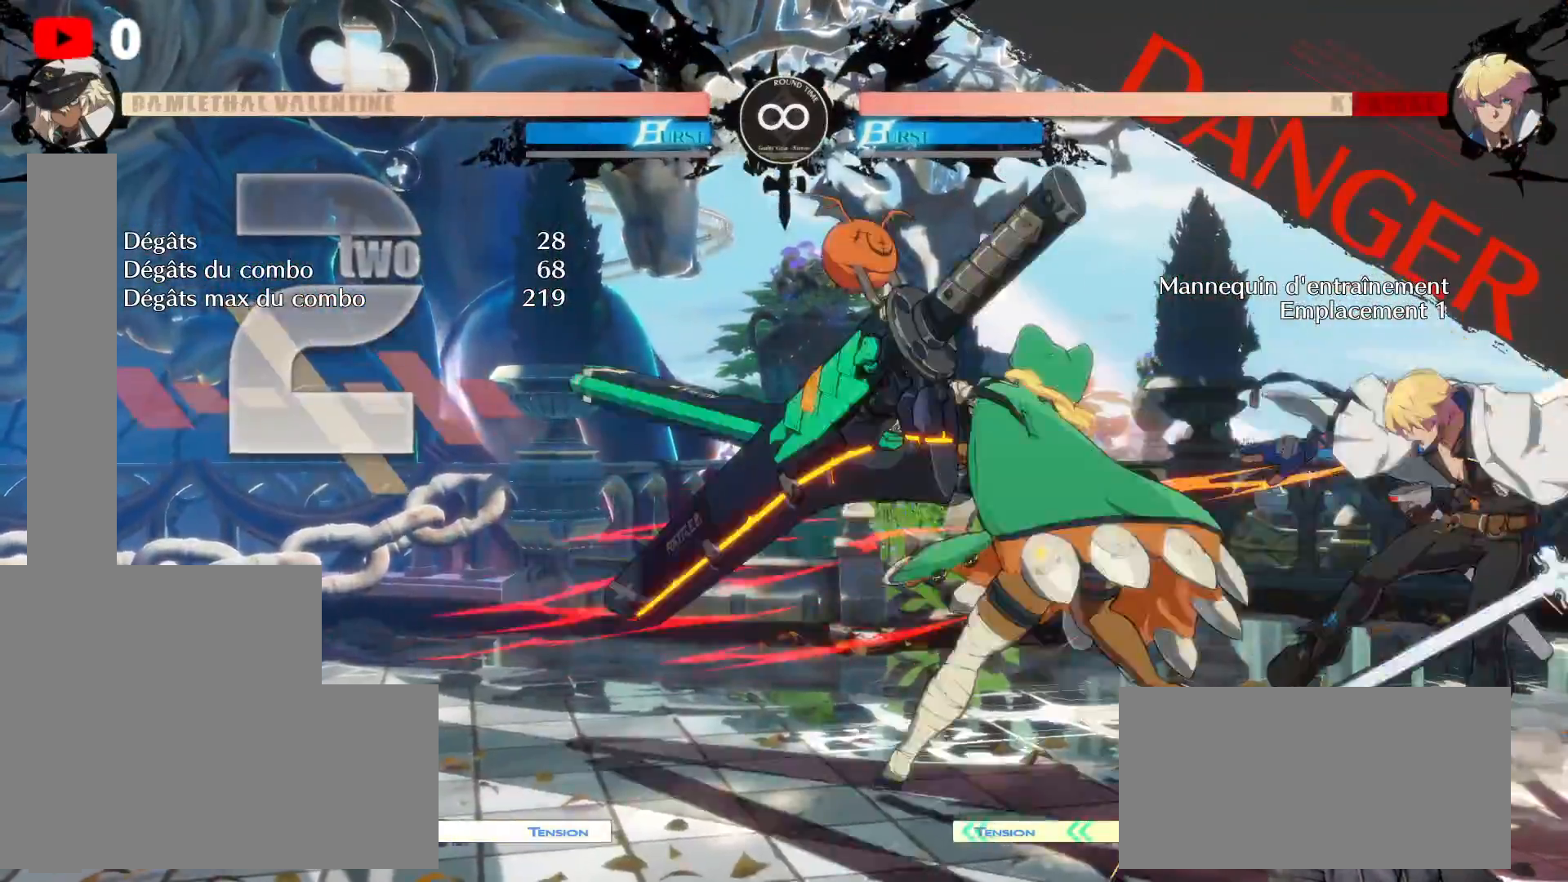
{"dt_ms": 500, "buttons": ["Y"], "left_stick": "center", "right_stick": "center", "events": [[67, "B", "up"], [200, "Y", "down"], [333, "Y", "up"], [417, "Y", "down"]]}
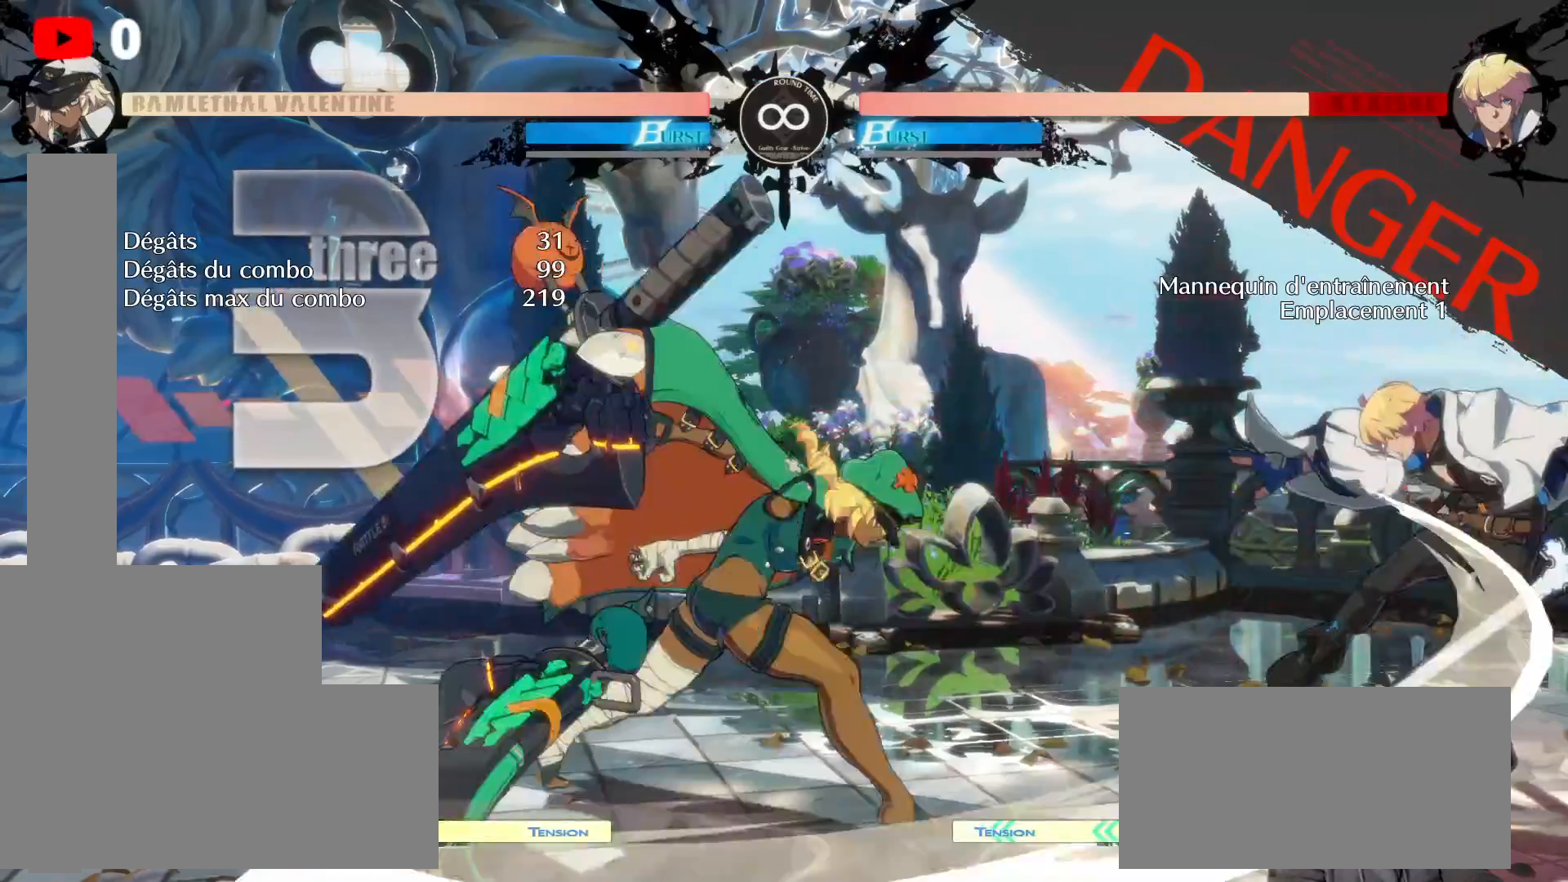
{"dt_ms": 500, "buttons": ["L2"], "left_stick": "center", "right_stick": "center", "events": [[17, "Y", "up"], [100, "Y", "down"], [200, "Y", "up"], [400, "DPAD_RIGHT", "down"], [417, "DPAD_RIGHT", "up"], [467, "L2", "down"]]}
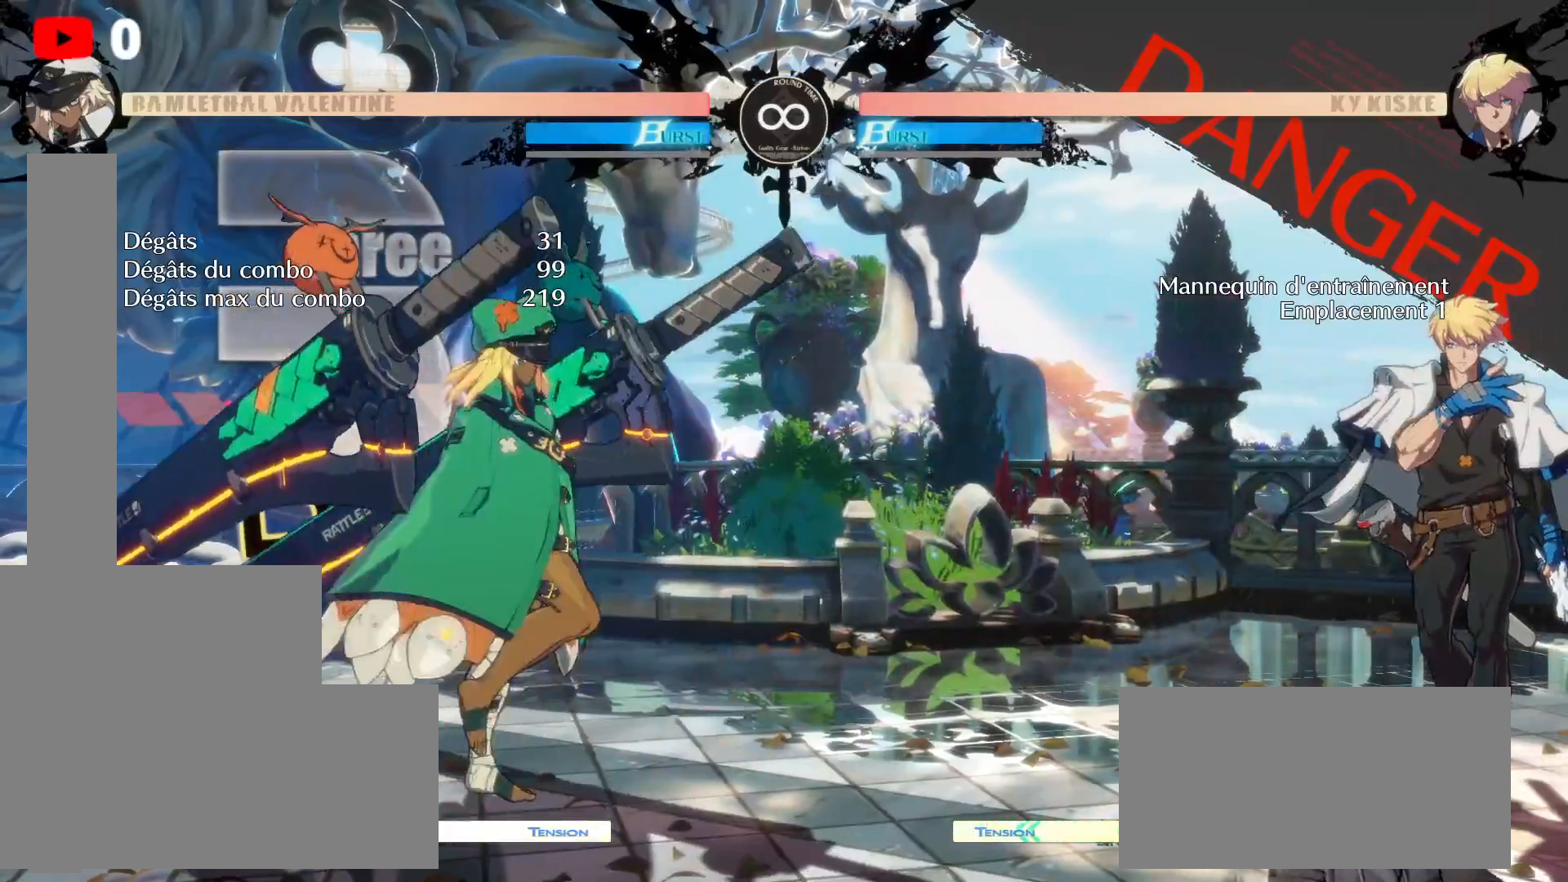
{"dt_ms": 500, "buttons": ["X", "DPAD_RIGHT"], "left_stick": "center", "right_stick": "center", "events": [[17, "DPAD_RIGHT", "down"], [100, "DPAD_RIGHT", "up"], [167, "DPAD_RIGHT", "down"], [283, "L2", "up"], [500, "X", "down"]]}
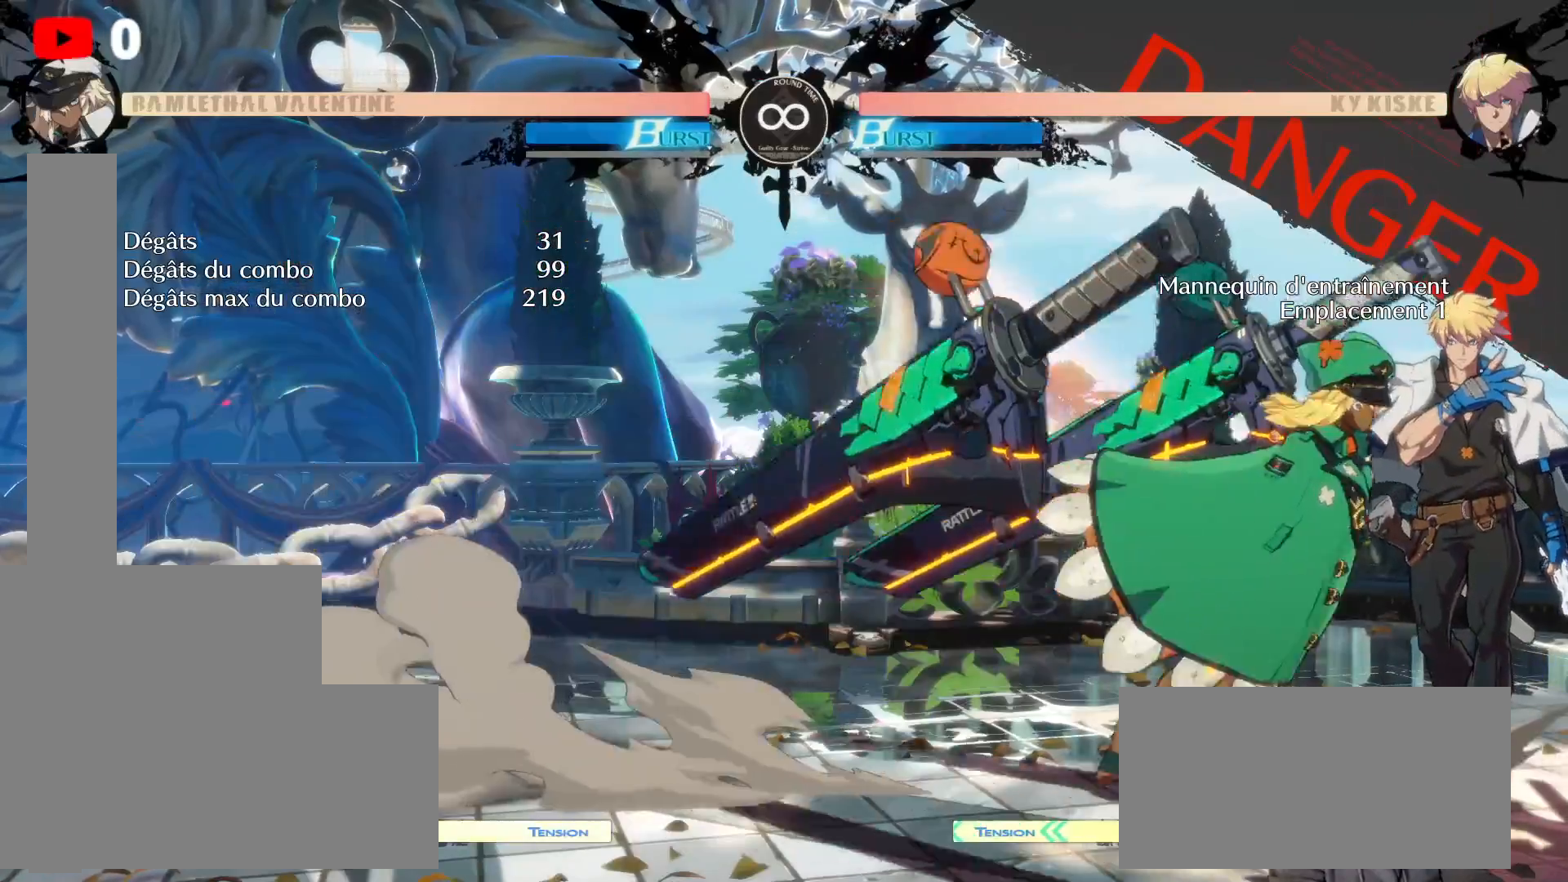
{"dt_ms": 500, "buttons": ["X"], "left_stick": "center", "right_stick": "center", "events": [[17, "DPAD_RIGHT", "up"], [117, "X", "up"], [217, "X", "down"], [317, "X", "up"], [433, "X", "down"]]}
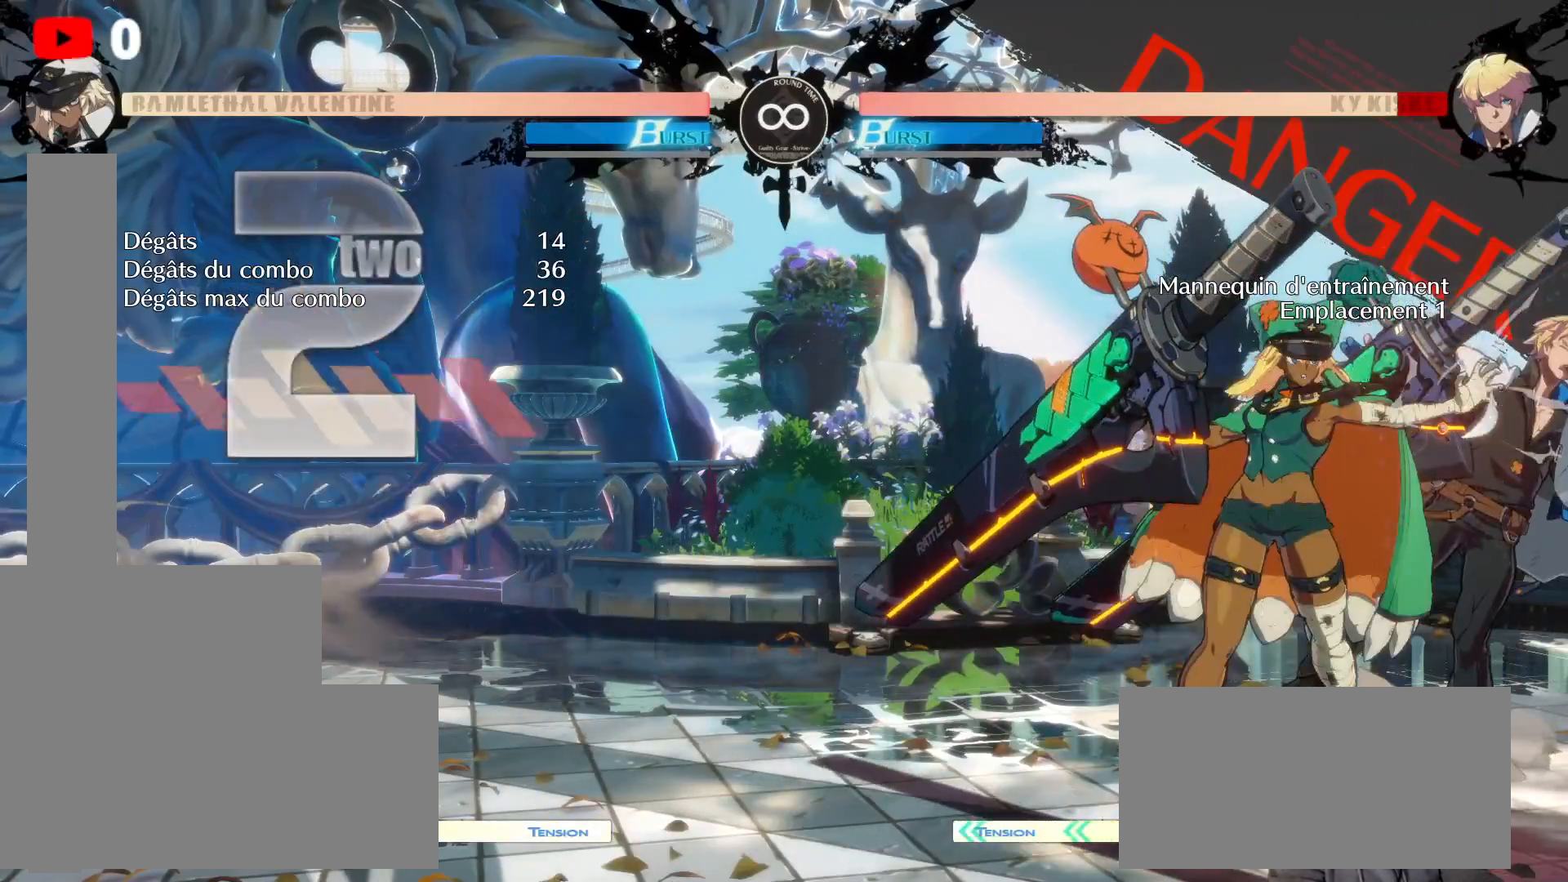
{"dt_ms": 1000, "buttons": ["Y"], "left_stick": "center", "right_stick": "center"}
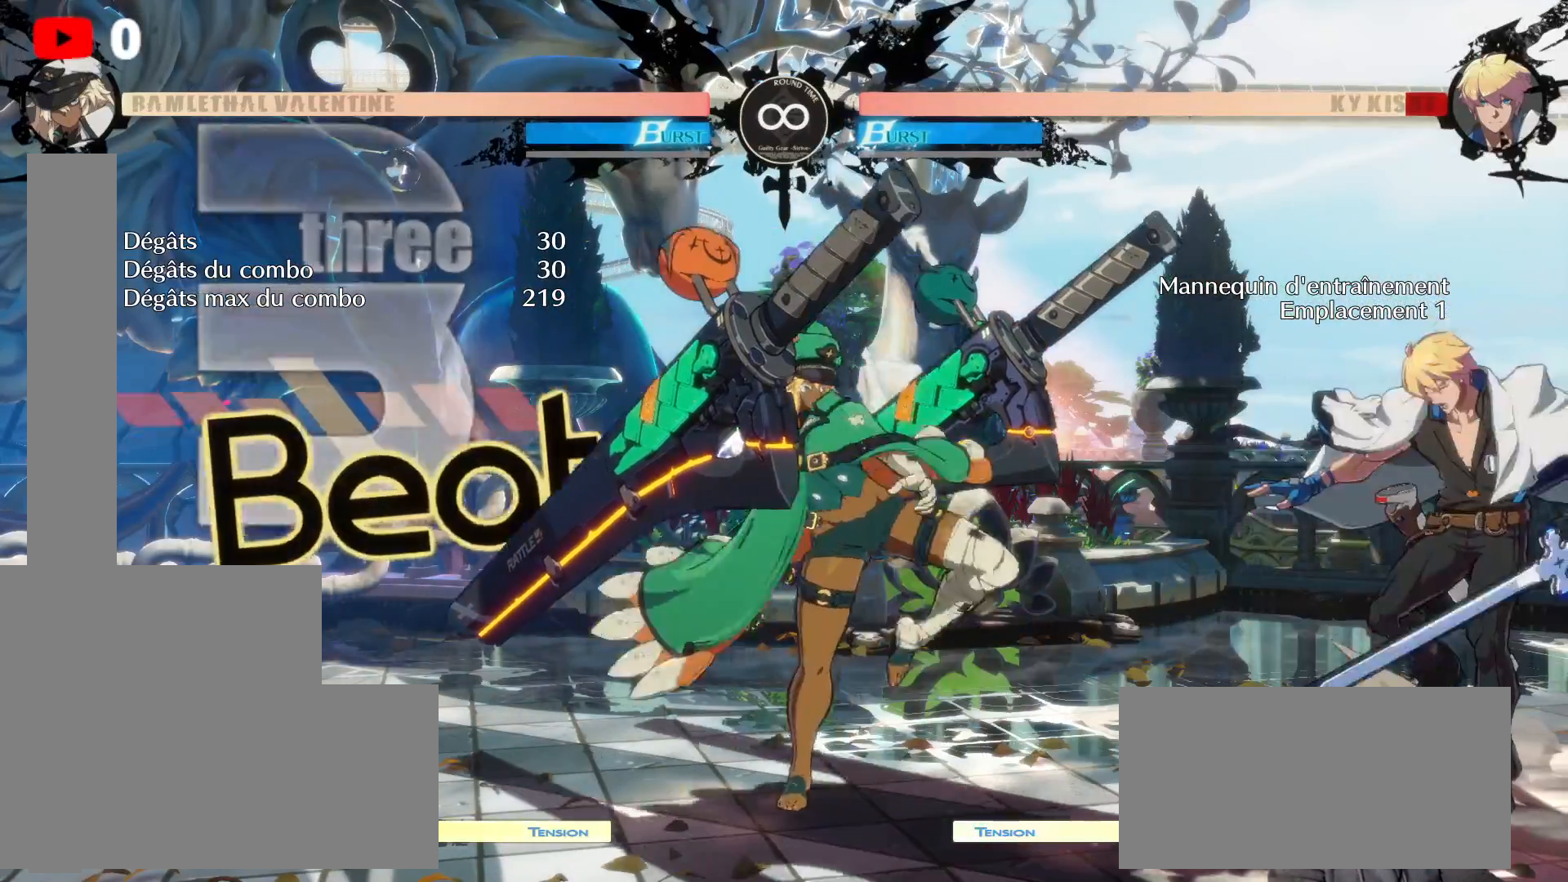
{"dt_ms": 500, "buttons": ["B"], "left_stick": "center", "right_stick": "center", "events": [[33, "Y", "up"], [100, "Y", "down"], [200, "Y", "up"], [483, "B", "down"]]}
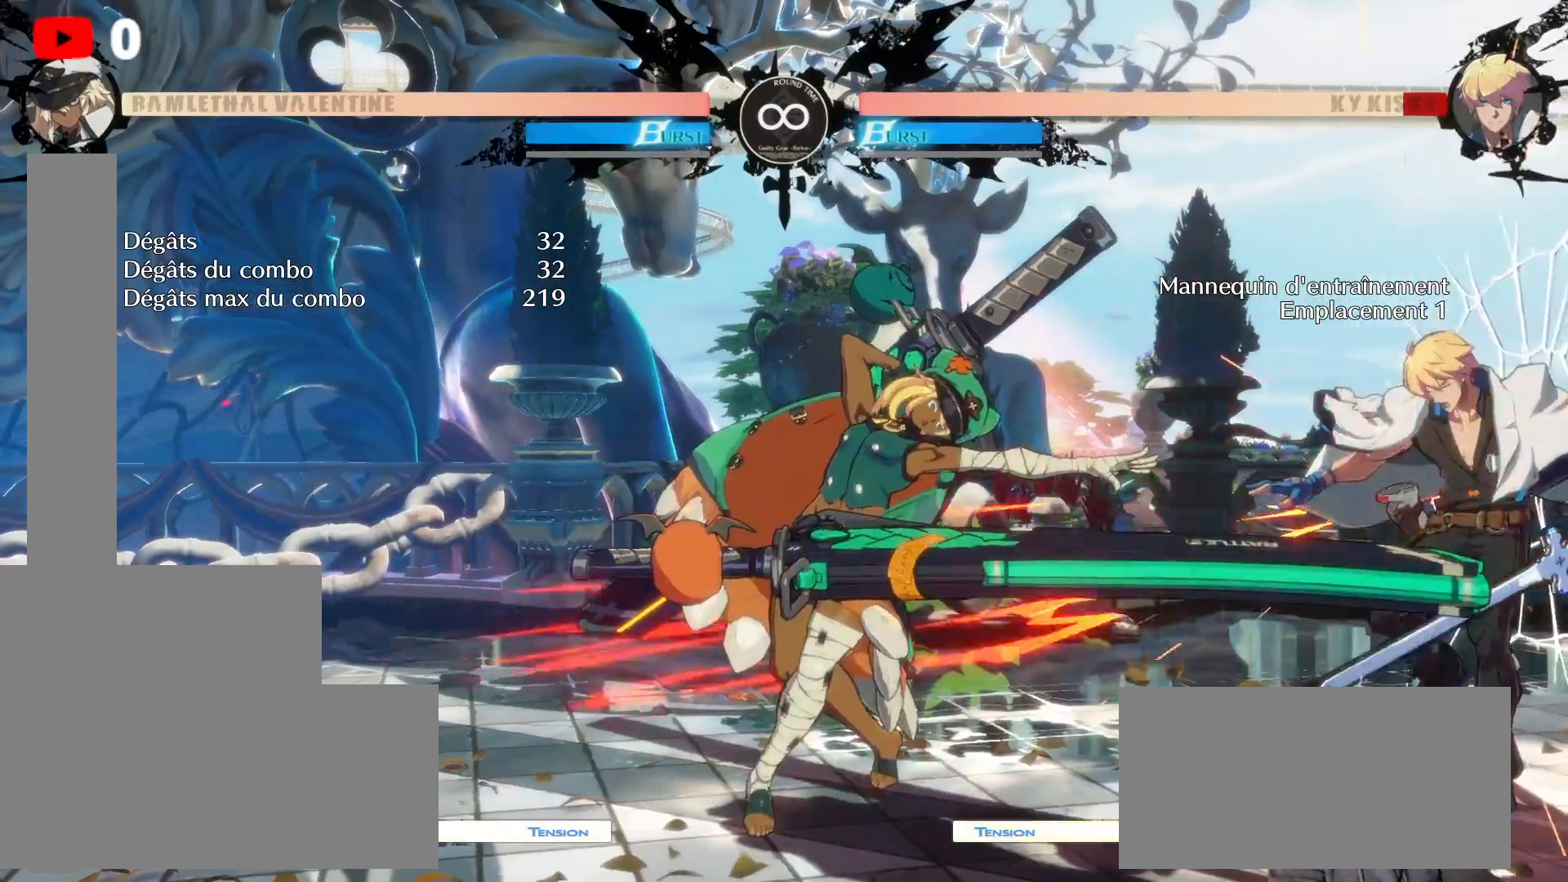
{"dt_ms": 500, "buttons": ["Y"], "left_stick": "center", "right_stick": "center", "events": [[83, "B", "up"], [167, "B", "down"], [267, "B", "up"], [483, "Y", "down"]]}
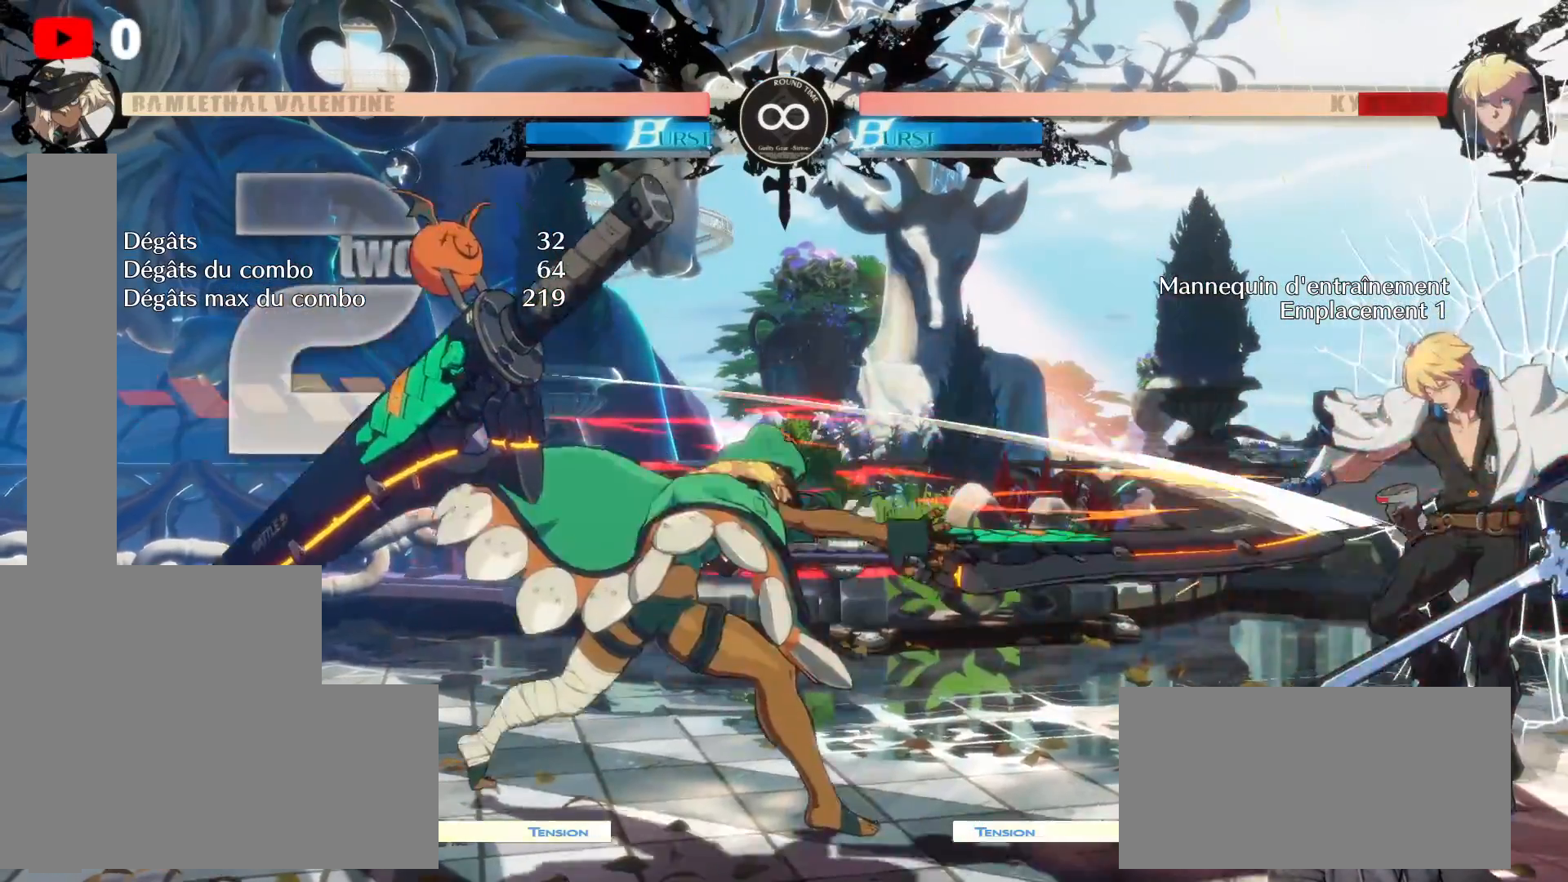
{"dt_ms": 500, "buttons": [], "left_stick": "center", "right_stick": "center", "events": [[117, "Y", "up"], [267, "DPAD_RIGHT", "down"], [450, "DPAD_RIGHT", "up"]]}
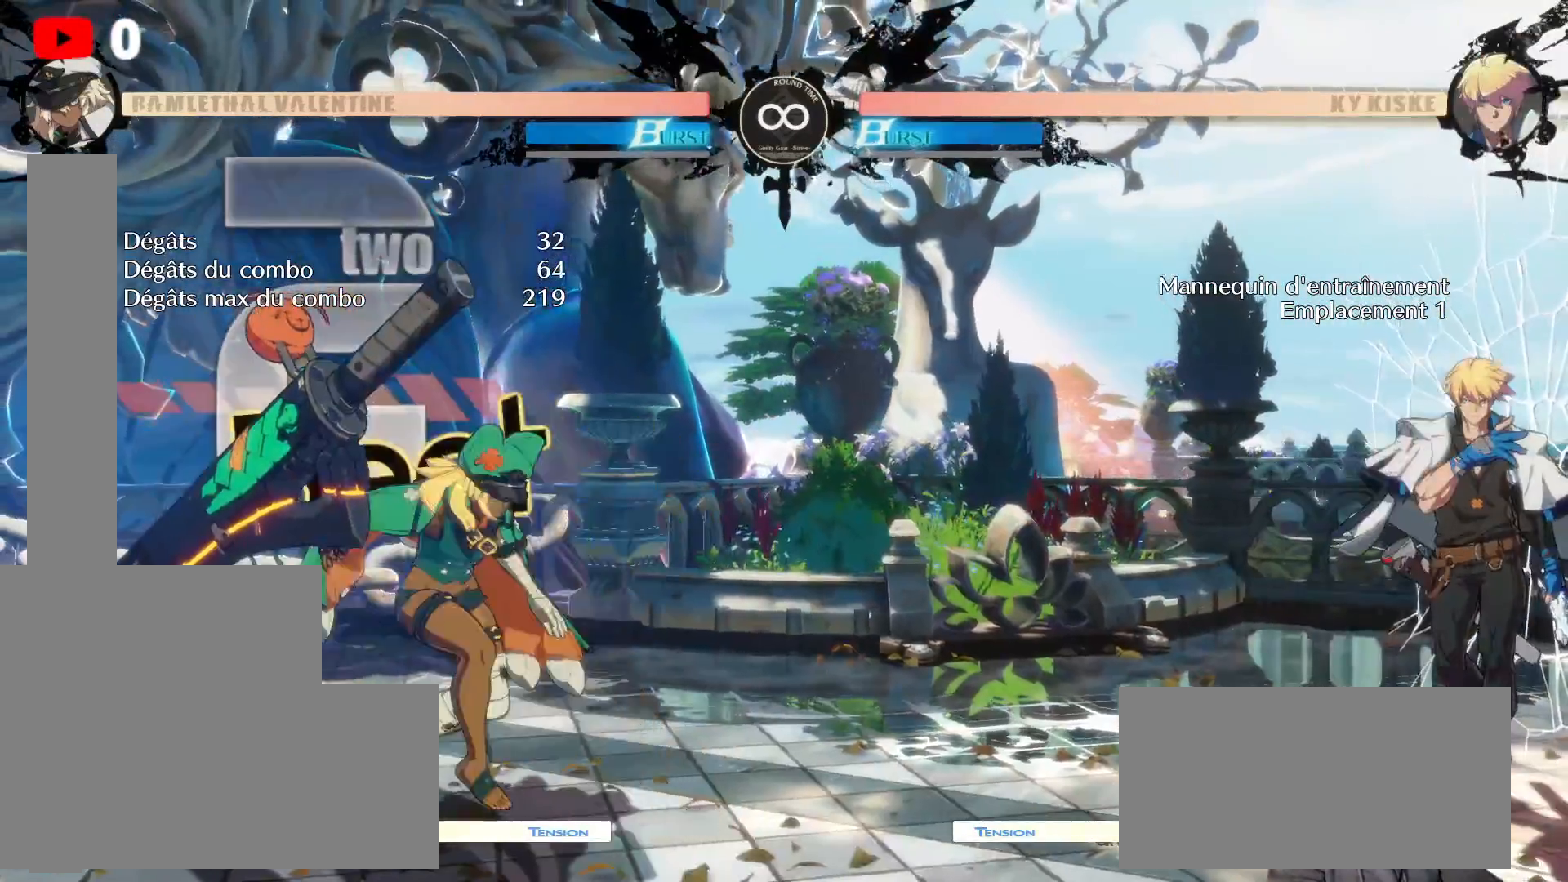
{"dt_ms": 500, "buttons": [], "left_stick": "center", "right_stick": "center"}
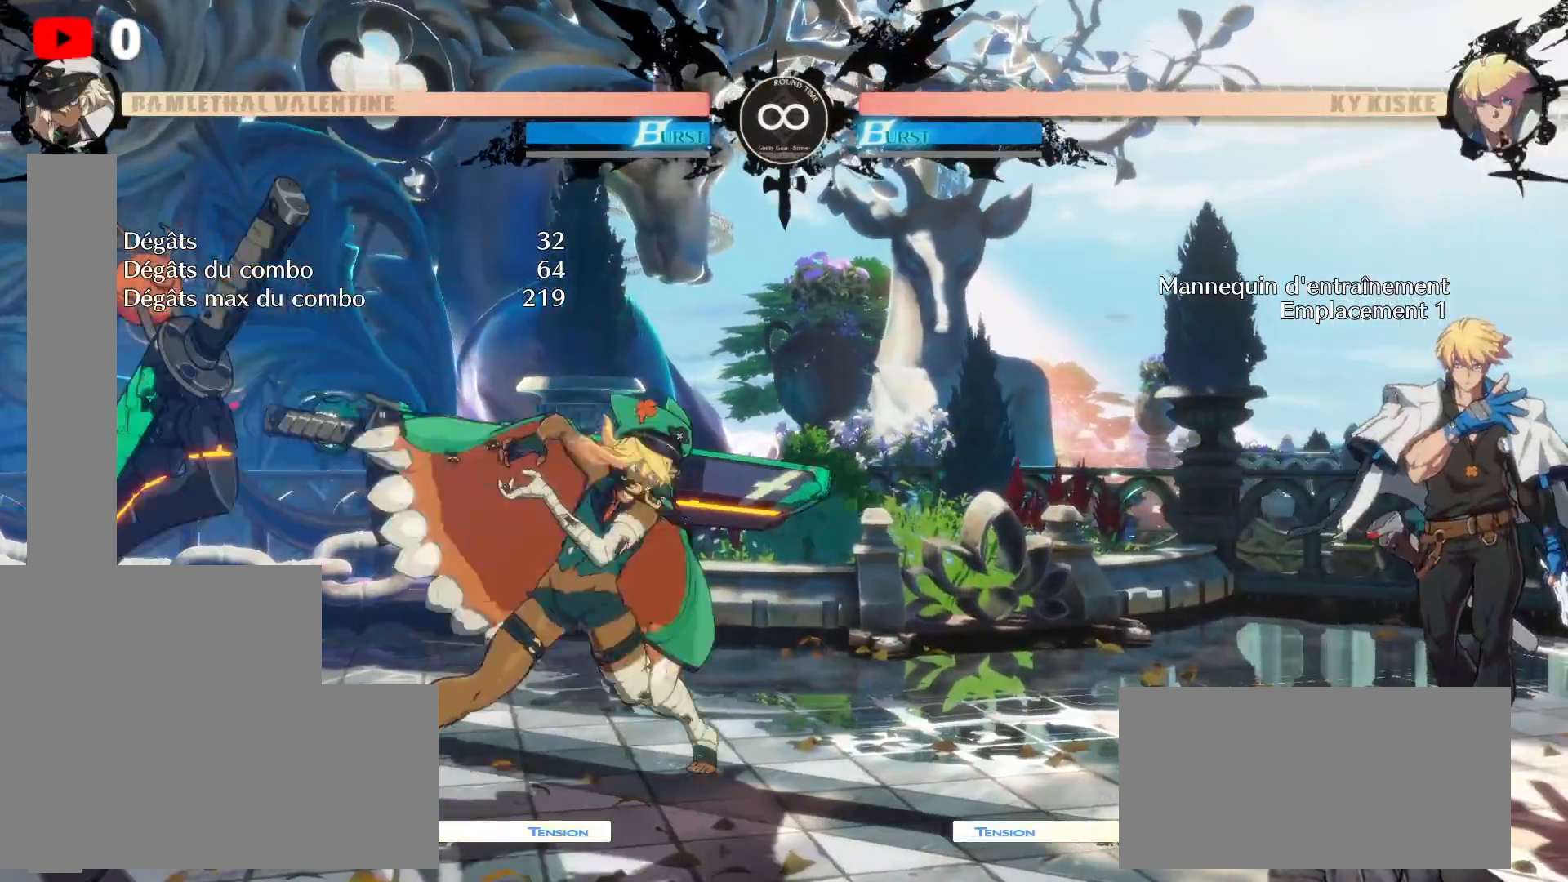
{"dt_ms": 500, "buttons": [], "left_stick": "center", "right_stick": "center", "events": []}
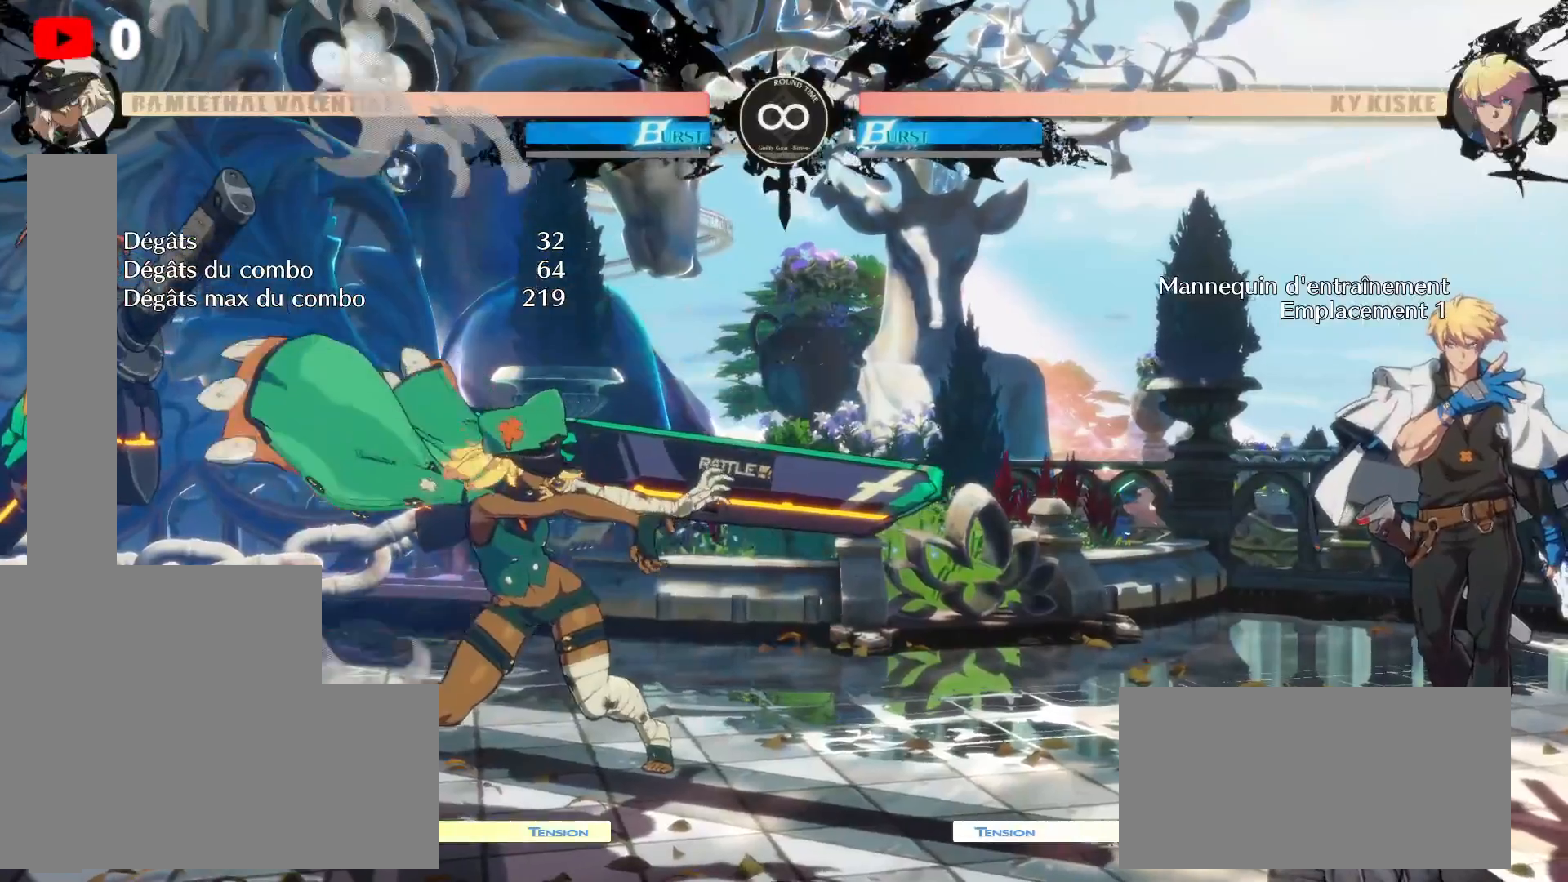
{"dt_ms": 500, "buttons": ["DPAD_RIGHT"], "left_stick": "center", "right_stick": "center", "events": [[133, "DPAD_DOWN", "down"], [150, "DPAD_RIGHT", "down"], [183, "L2", "down"], [217, "DPAD_DOWN", "up"], [250, "L2", "up"], [300, "B", "down"], [417, "B", "up"]]}
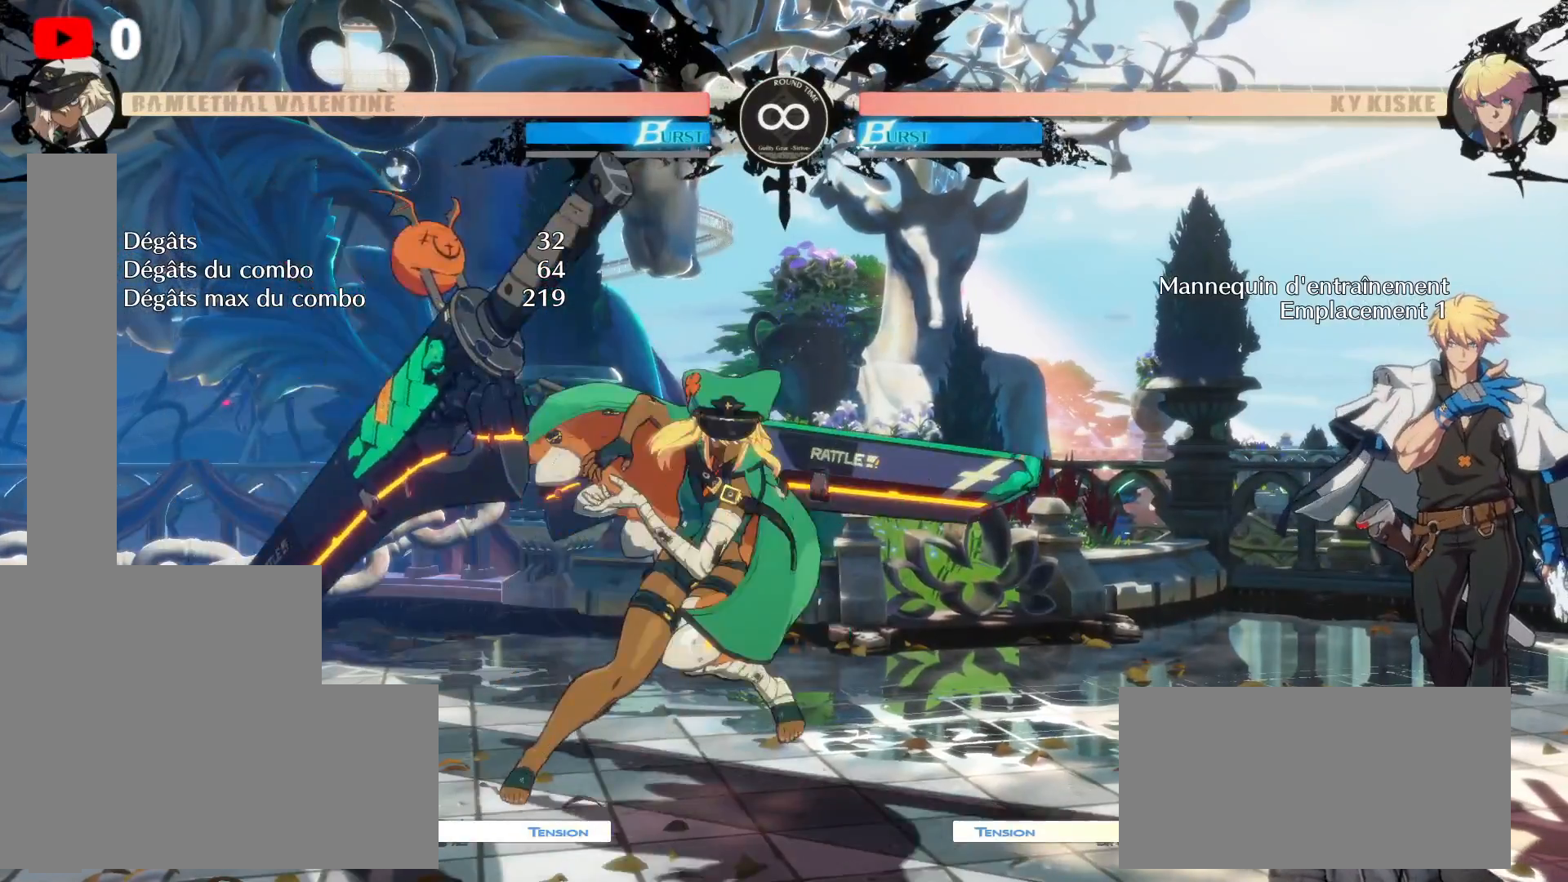
{"dt_ms": 500, "buttons": [], "left_stick": "center", "right_stick": "center", "events": [[17, "DPAD_RIGHT", "up"]]}
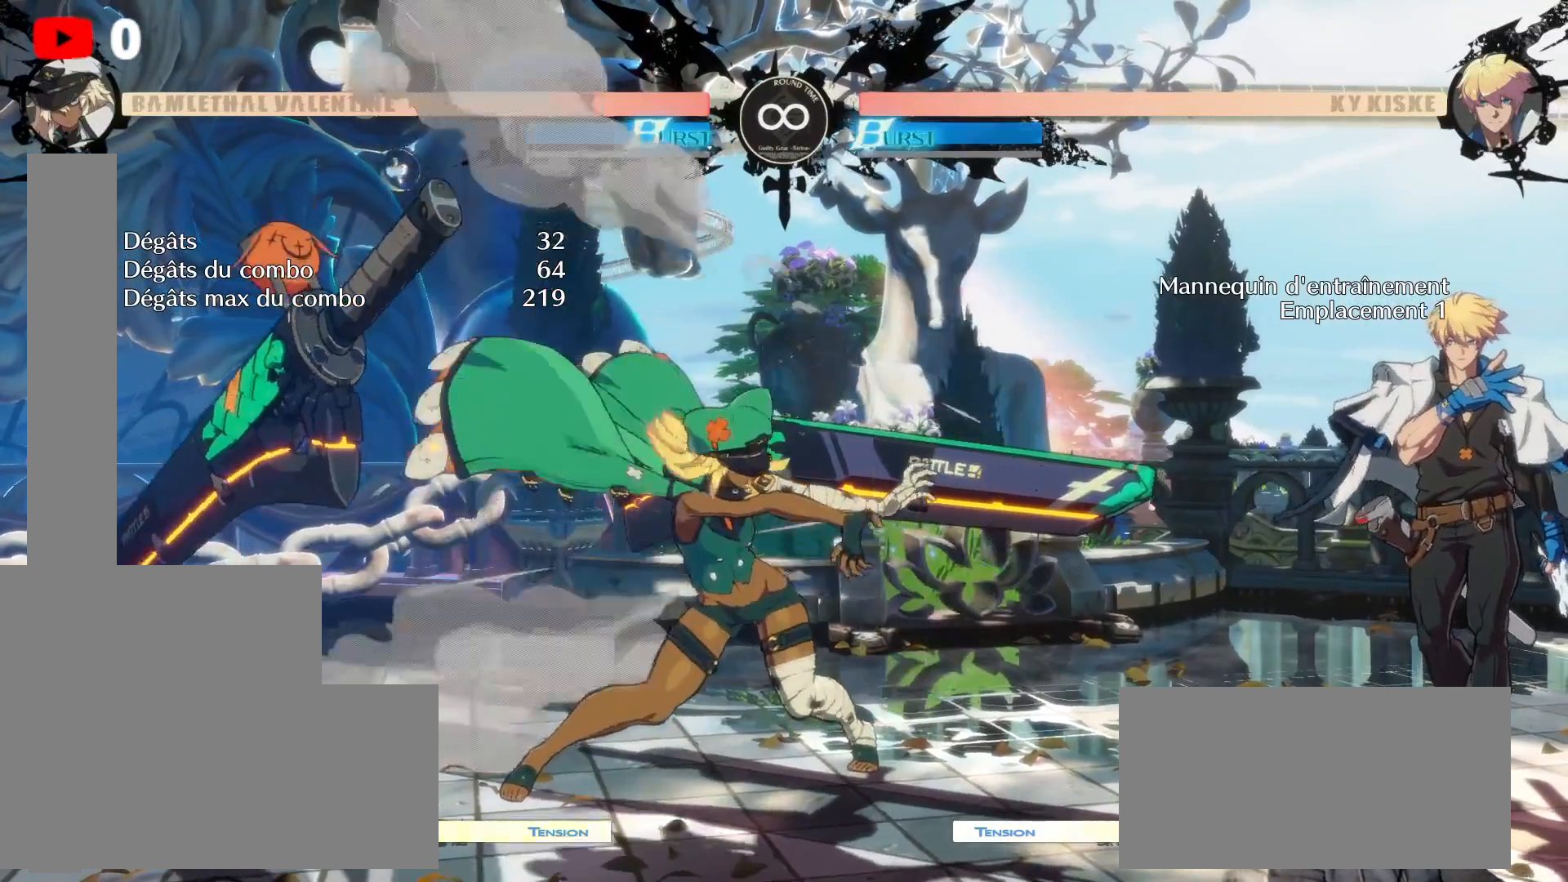
{"dt_ms": 500, "buttons": [], "left_stick": "center", "right_stick": "center", "events": [[117, "DPAD_DOWN", "down"], [133, "DPAD_RIGHT", "down"], [200, "DPAD_RIGHT", "up"], [217, "DPAD_RIGHT", "down"], [233, "DPAD_DOWN", "up"], [450, "DPAD_RIGHT", "up"]]}
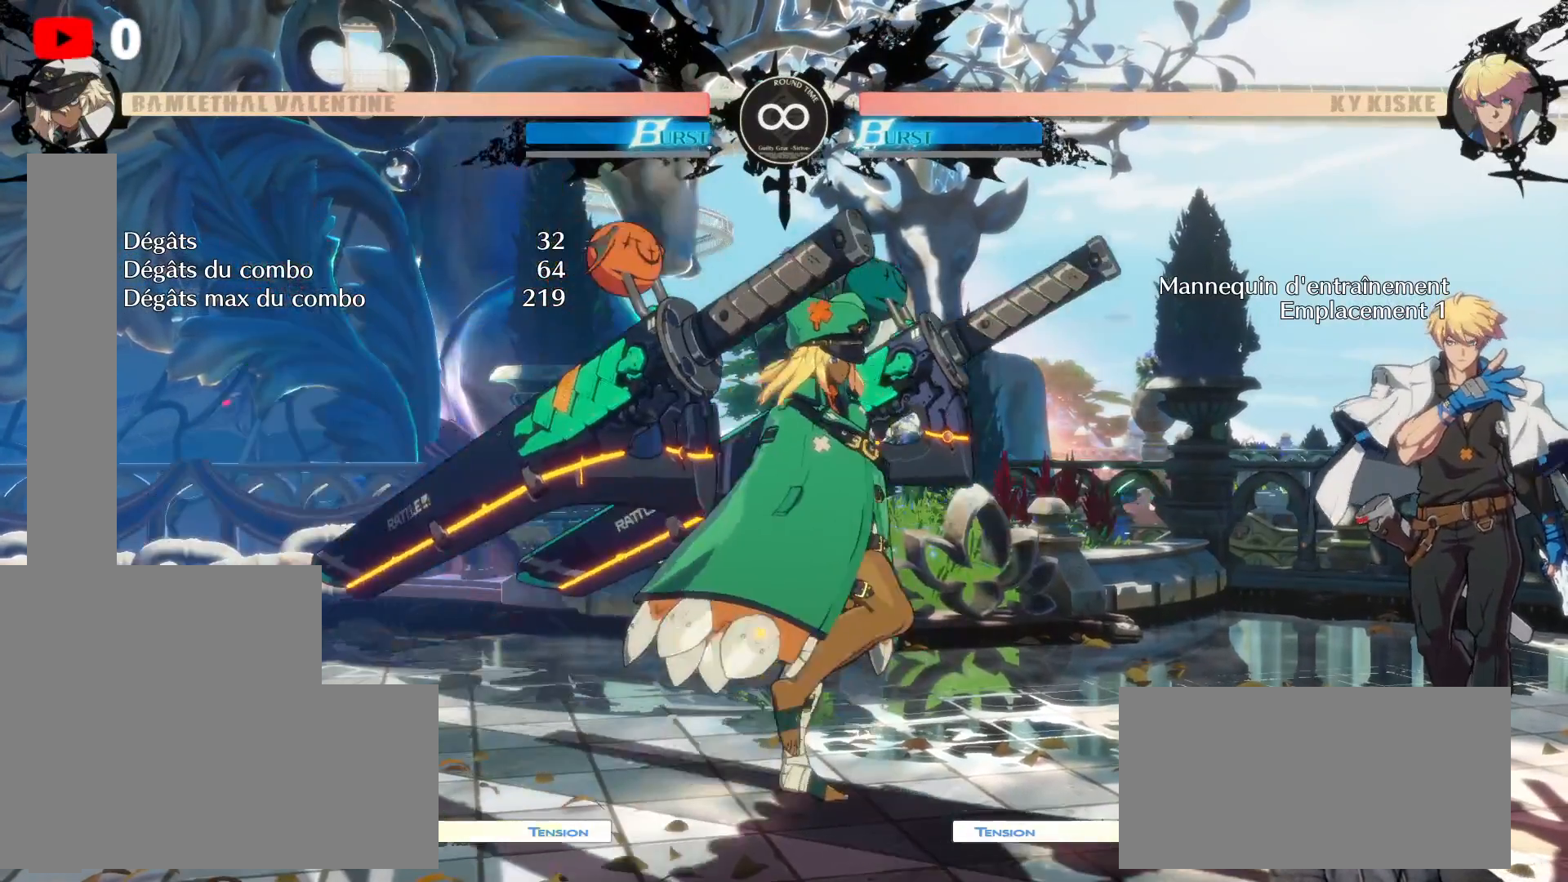
{"dt_ms": 500, "buttons": [], "left_stick": "center", "right_stick": "center", "events": [[67, "B", "down"], [200, "B", "up"]]}
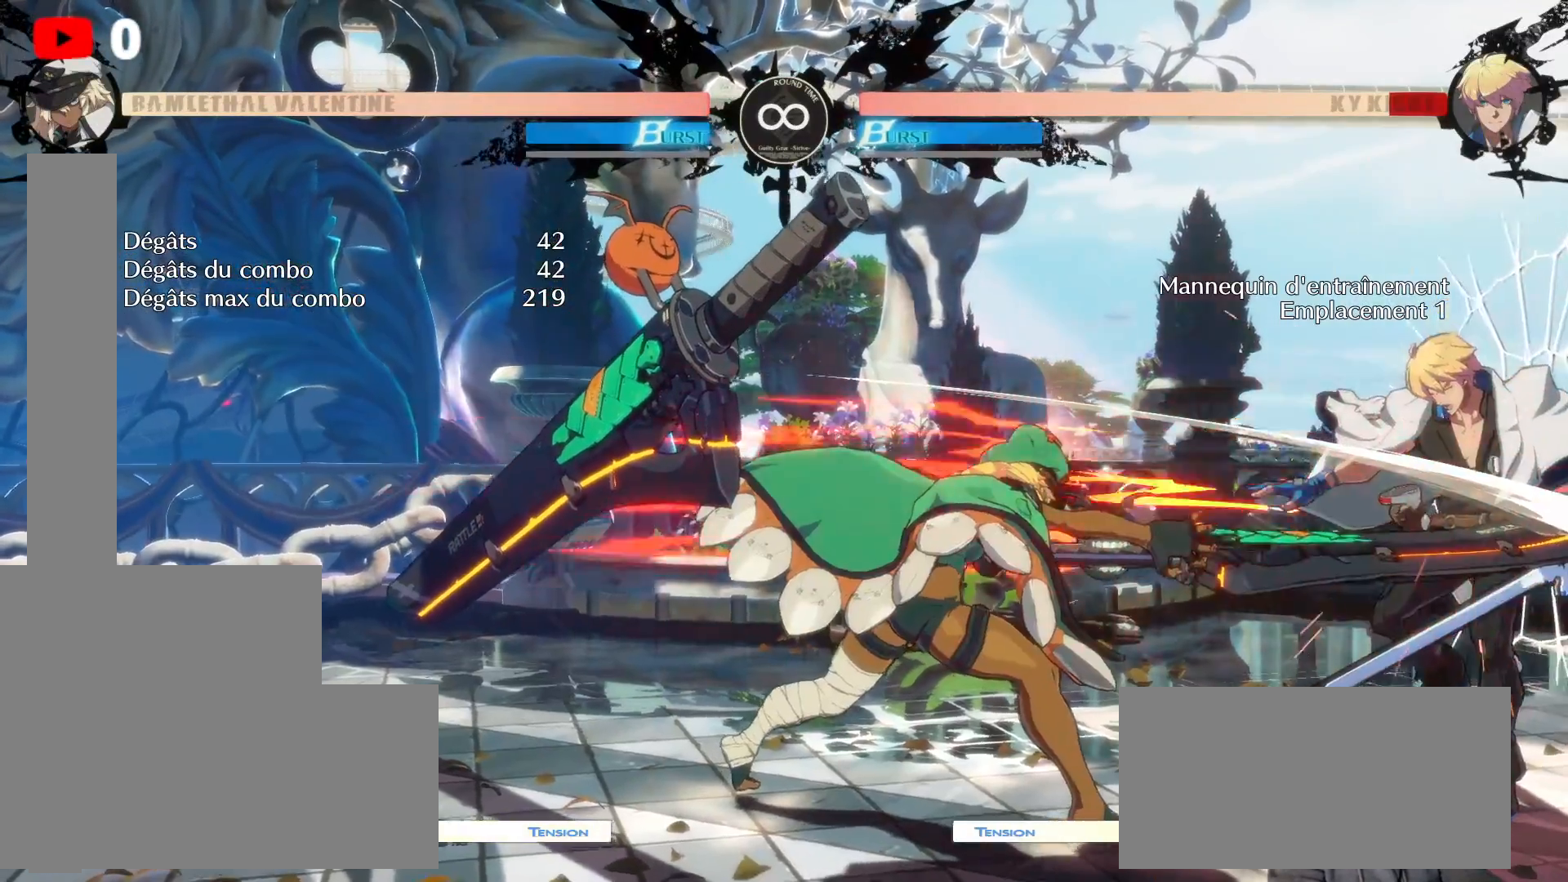
{"dt_ms": 500, "buttons": [], "left_stick": "center", "right_stick": "center", "events": [[183, "DPAD_LEFT", "down"], [283, "DPAD_LEFT", "up"]]}
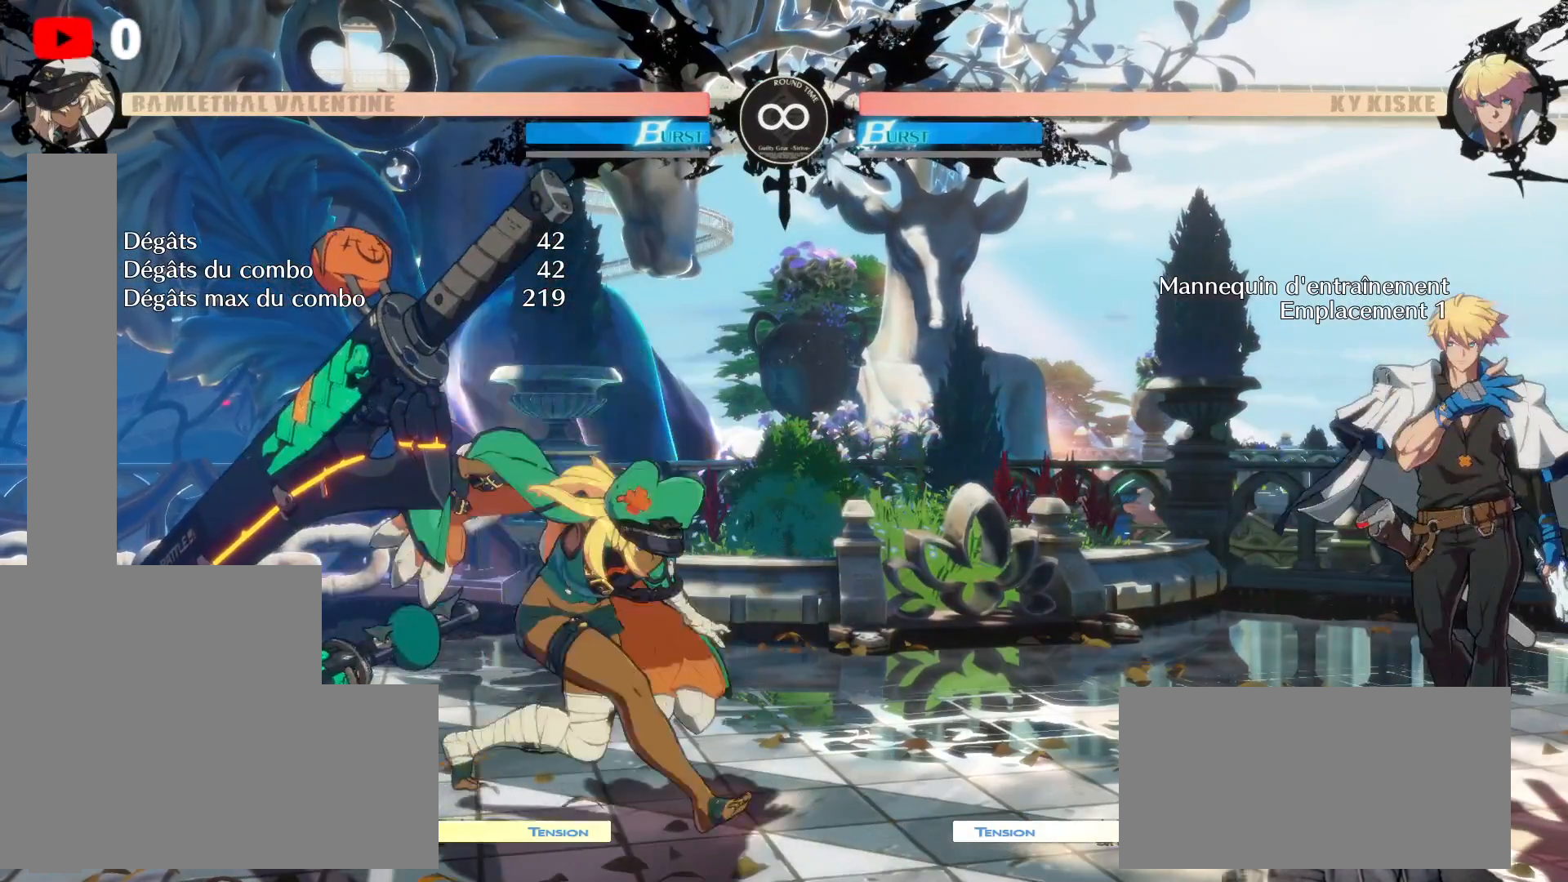
{"dt_ms": 500, "buttons": ["DPAD_RIGHT"], "left_stick": "center", "right_stick": "center"}
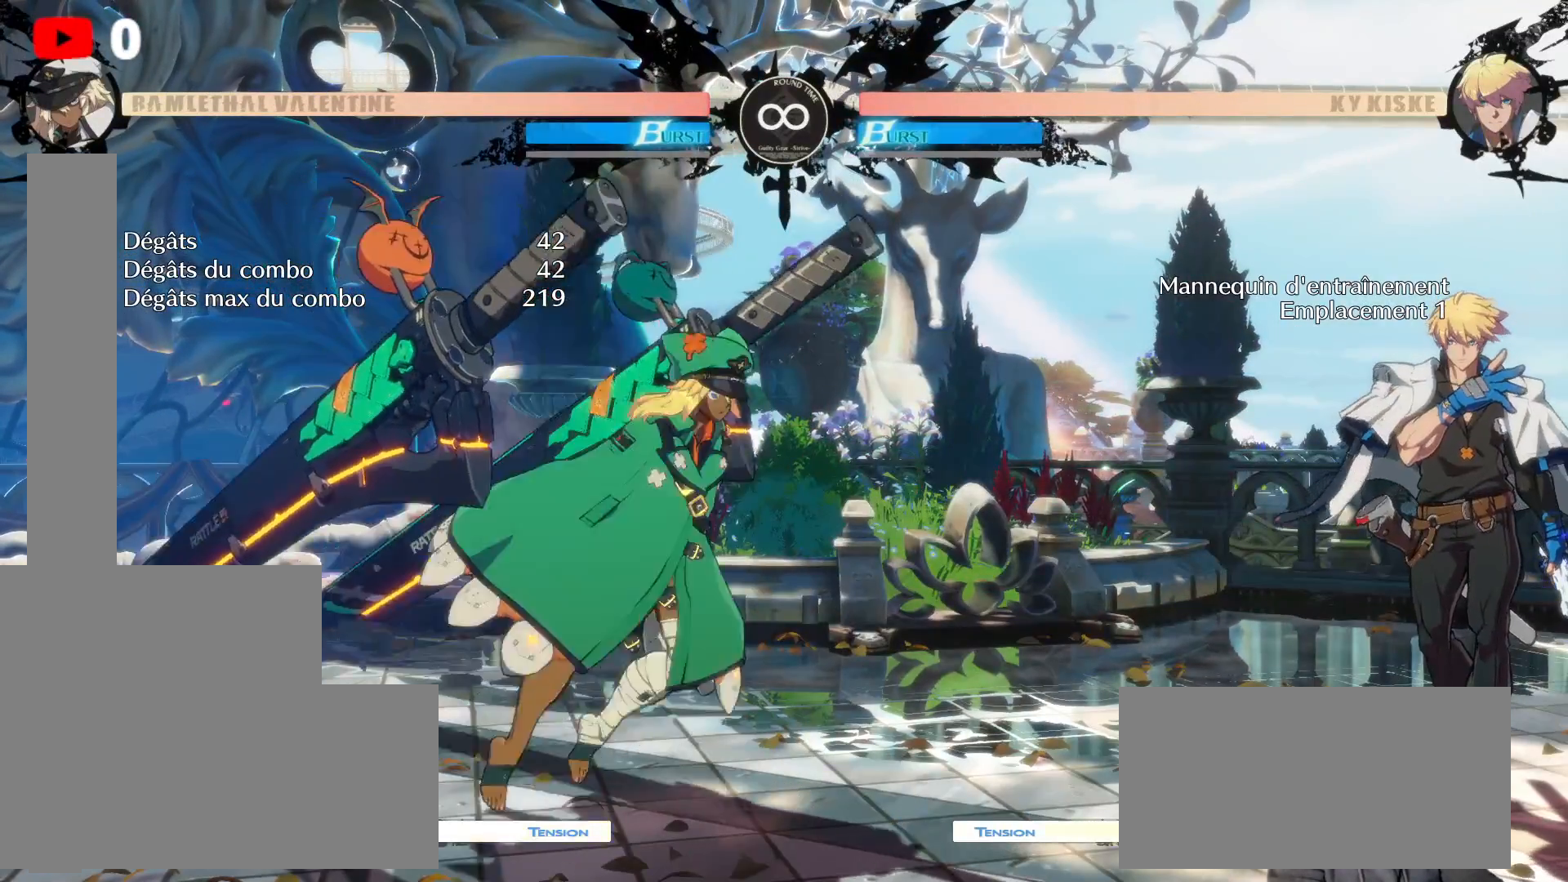
{"dt_ms": 500, "buttons": ["X", "DPAD_RIGHT"], "left_stick": "center", "right_stick": "center", "events": [[417, "X", "down"]]}
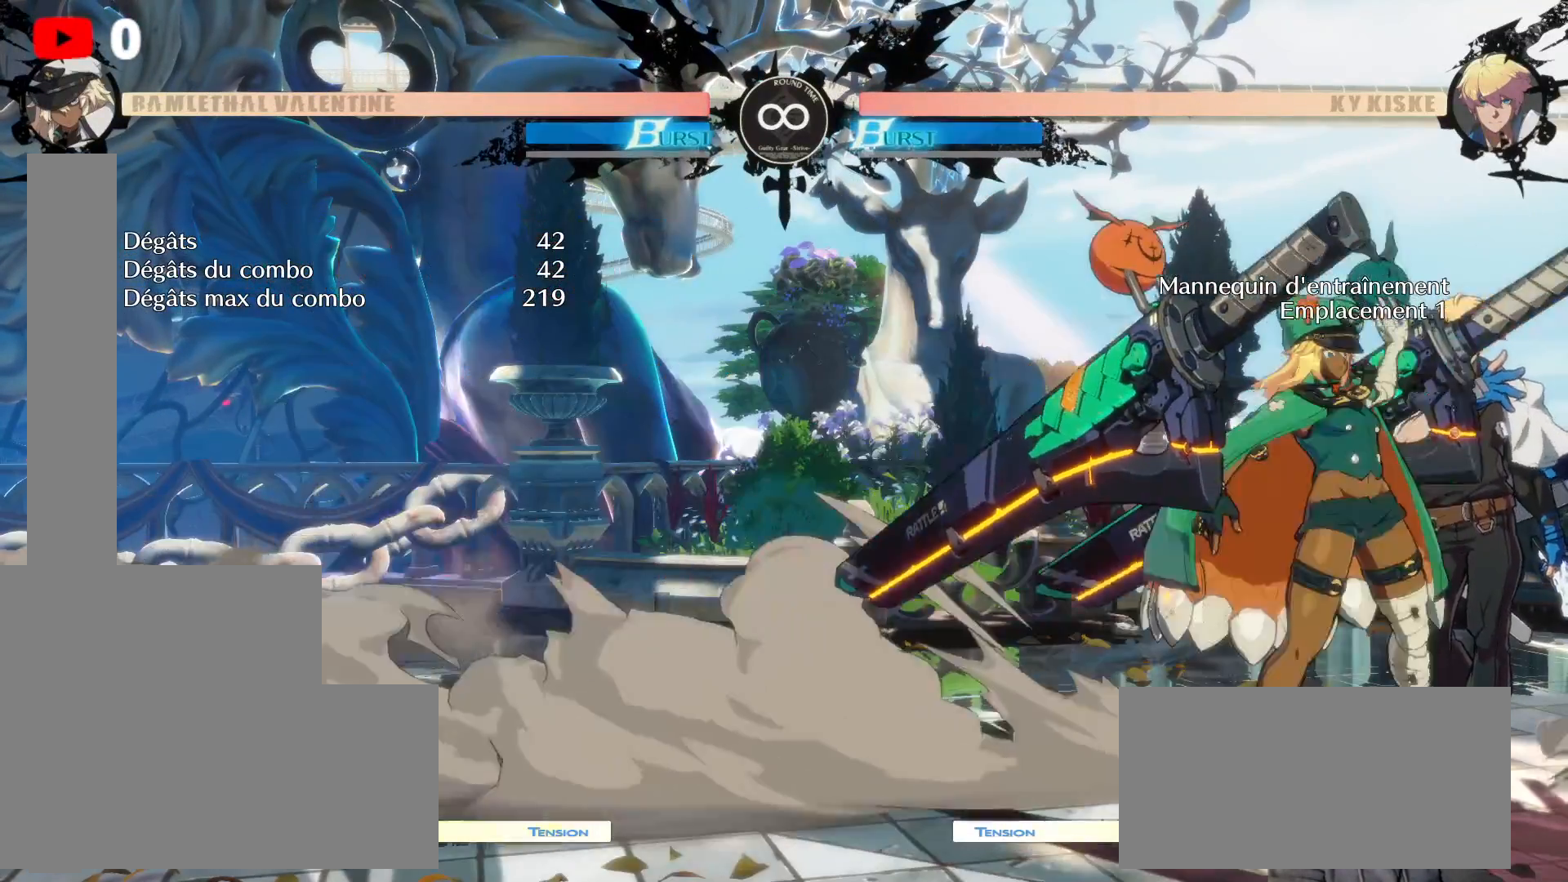
{"dt_ms": 500, "buttons": ["X"], "left_stick": "center", "right_stick": "center", "events": [[50, "X", "up"], [83, "DPAD_RIGHT", "up"], [133, "X", "down"], [233, "X", "up"], [400, "X", "down"]]}
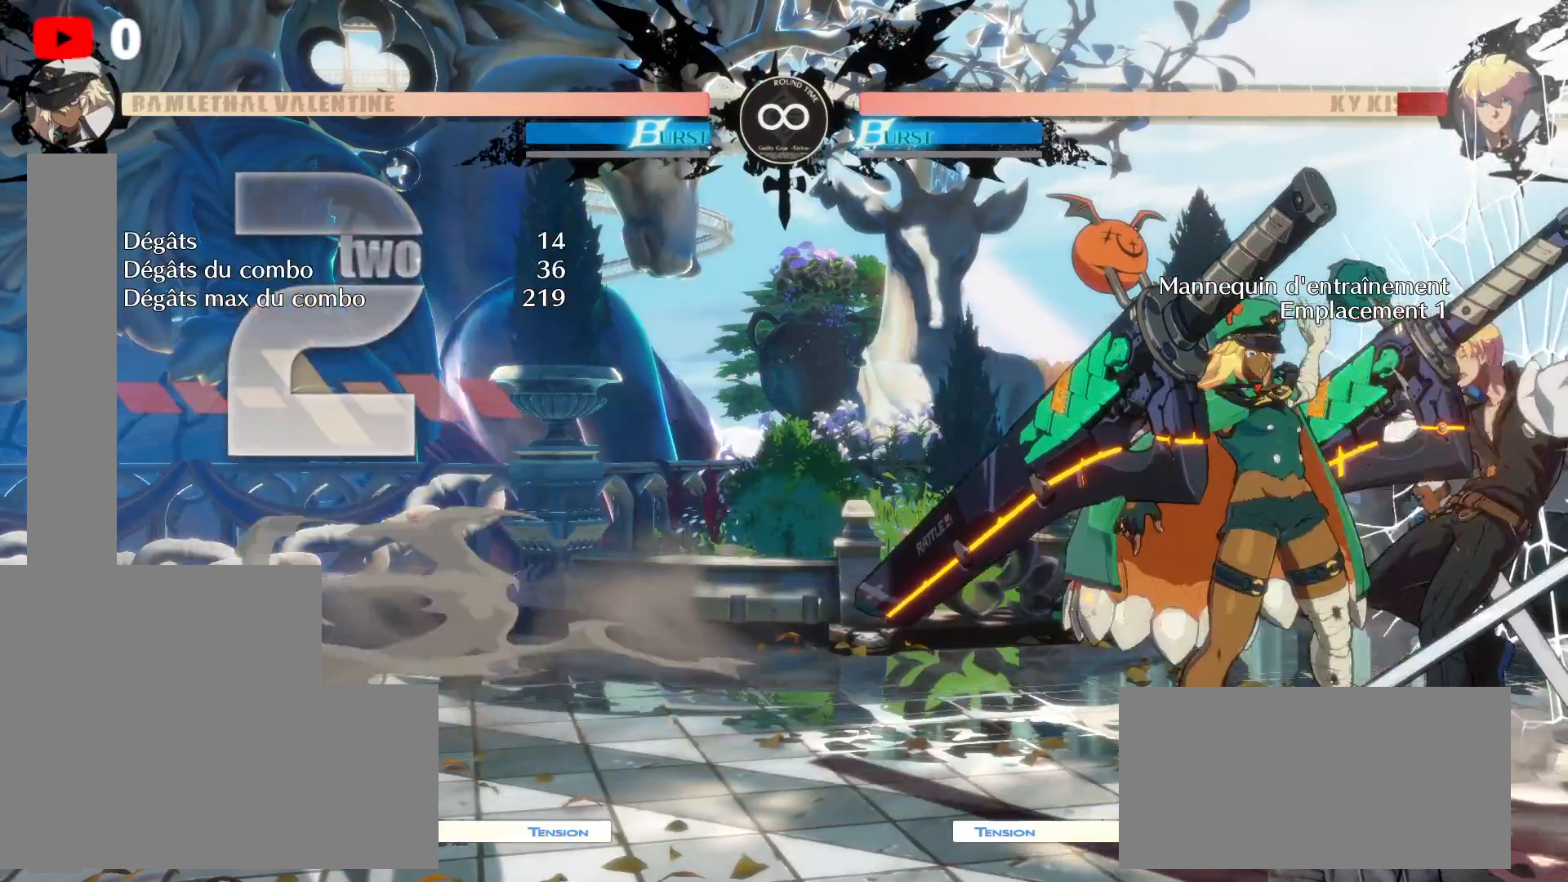
{"dt_ms": 500, "buttons": [], "left_stick": "center", "right_stick": "center", "events": [[17, "X", "up"], [167, "A", "down"], [267, "A", "up"], [383, "A", "down"], [450, "A", "up"]]}
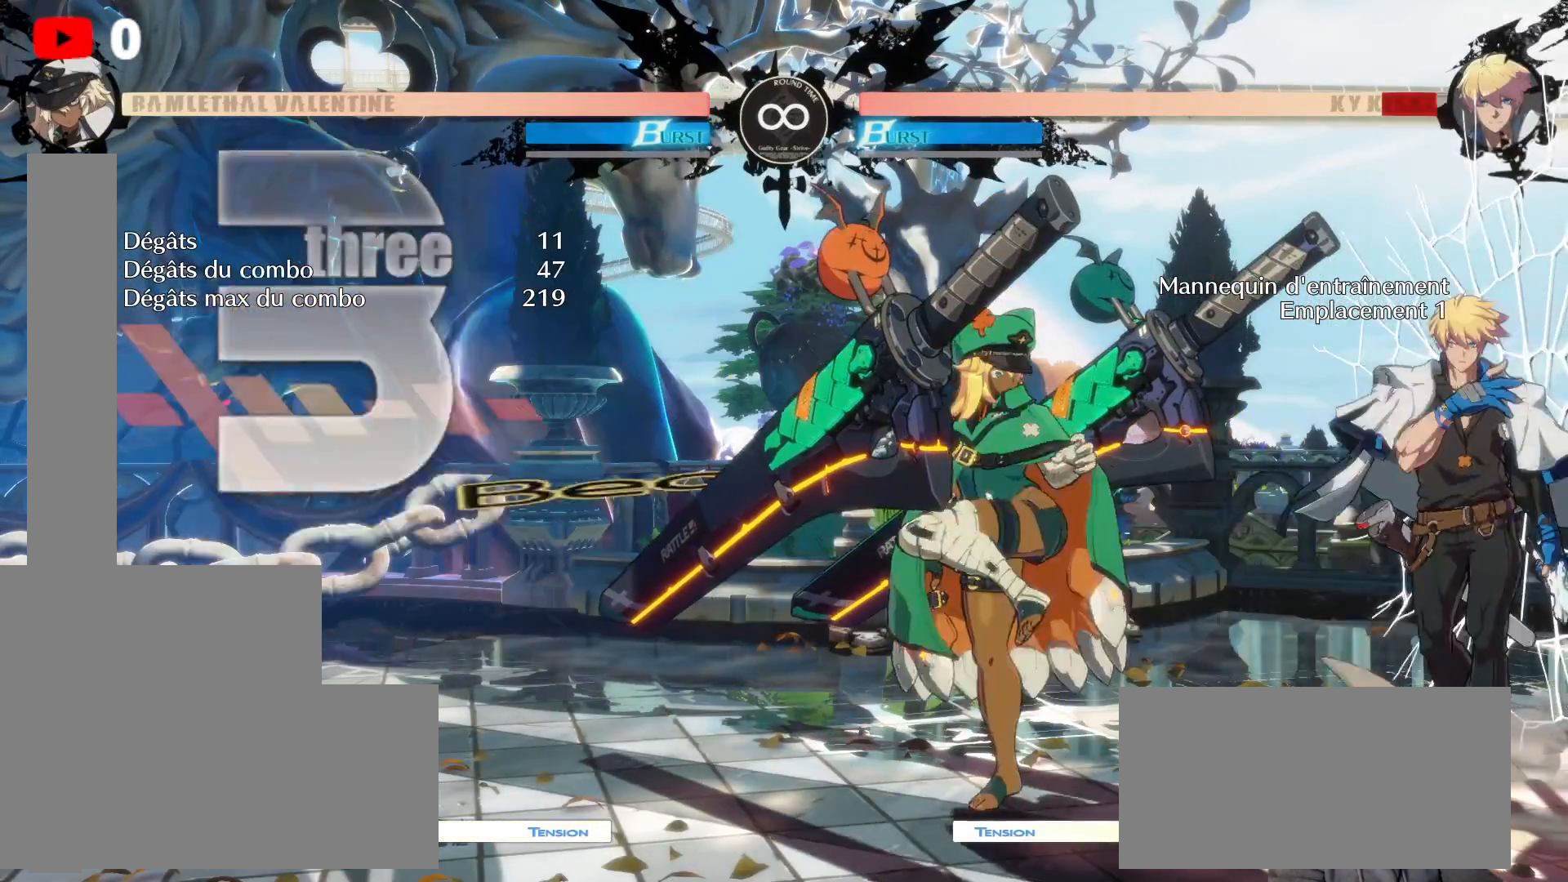
{"dt_ms": 500, "buttons": [], "left_stick": "center", "right_stick": "center", "events": [[50, "A", "down"], [133, "A", "up"], [367, "Y", "down"], [483, "Y", "up"]]}
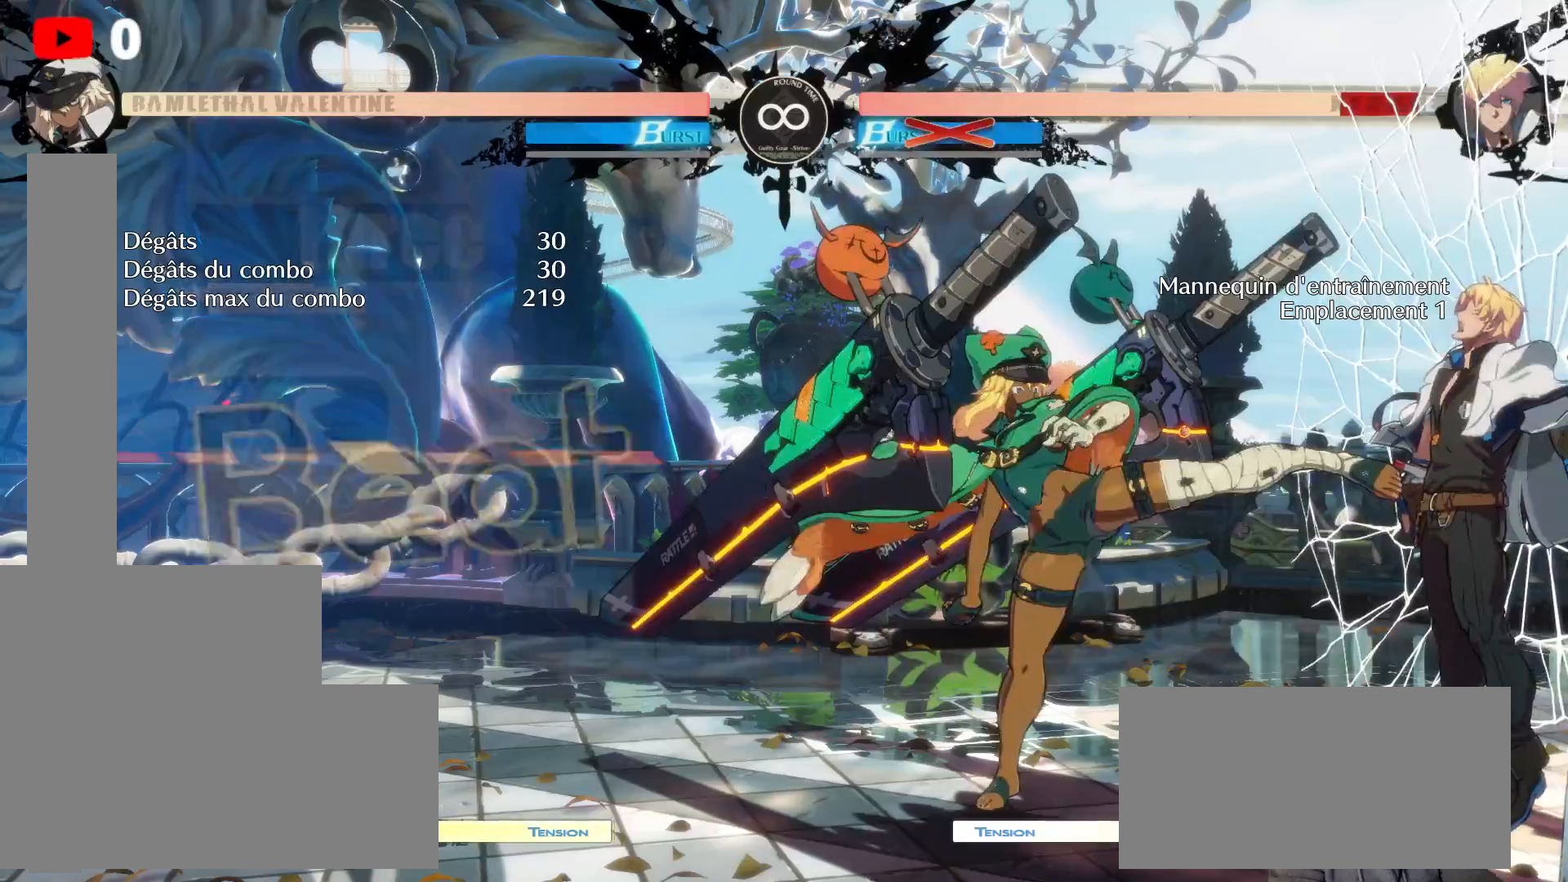
{"dt_ms": 500, "buttons": [], "left_stick": "center", "right_stick": "center", "events": [[50, "Y", "down"], [167, "Y", "up"]]}
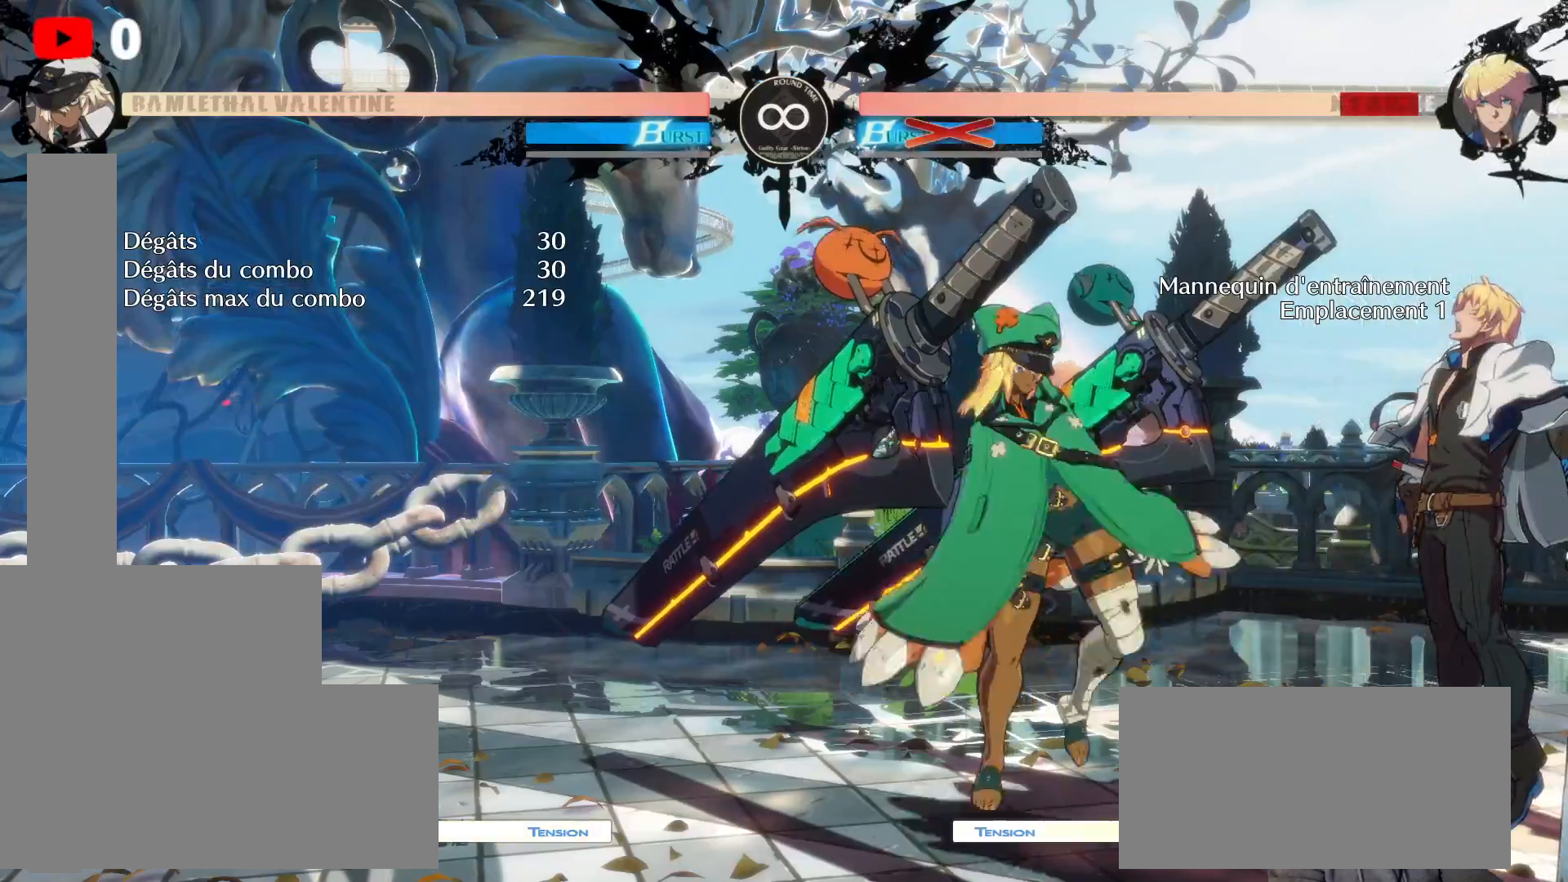
{"dt_ms": 500, "buttons": [], "left_stick": "center", "right_stick": "center", "events": [[150, "B", "down"], [283, "B", "up"]]}
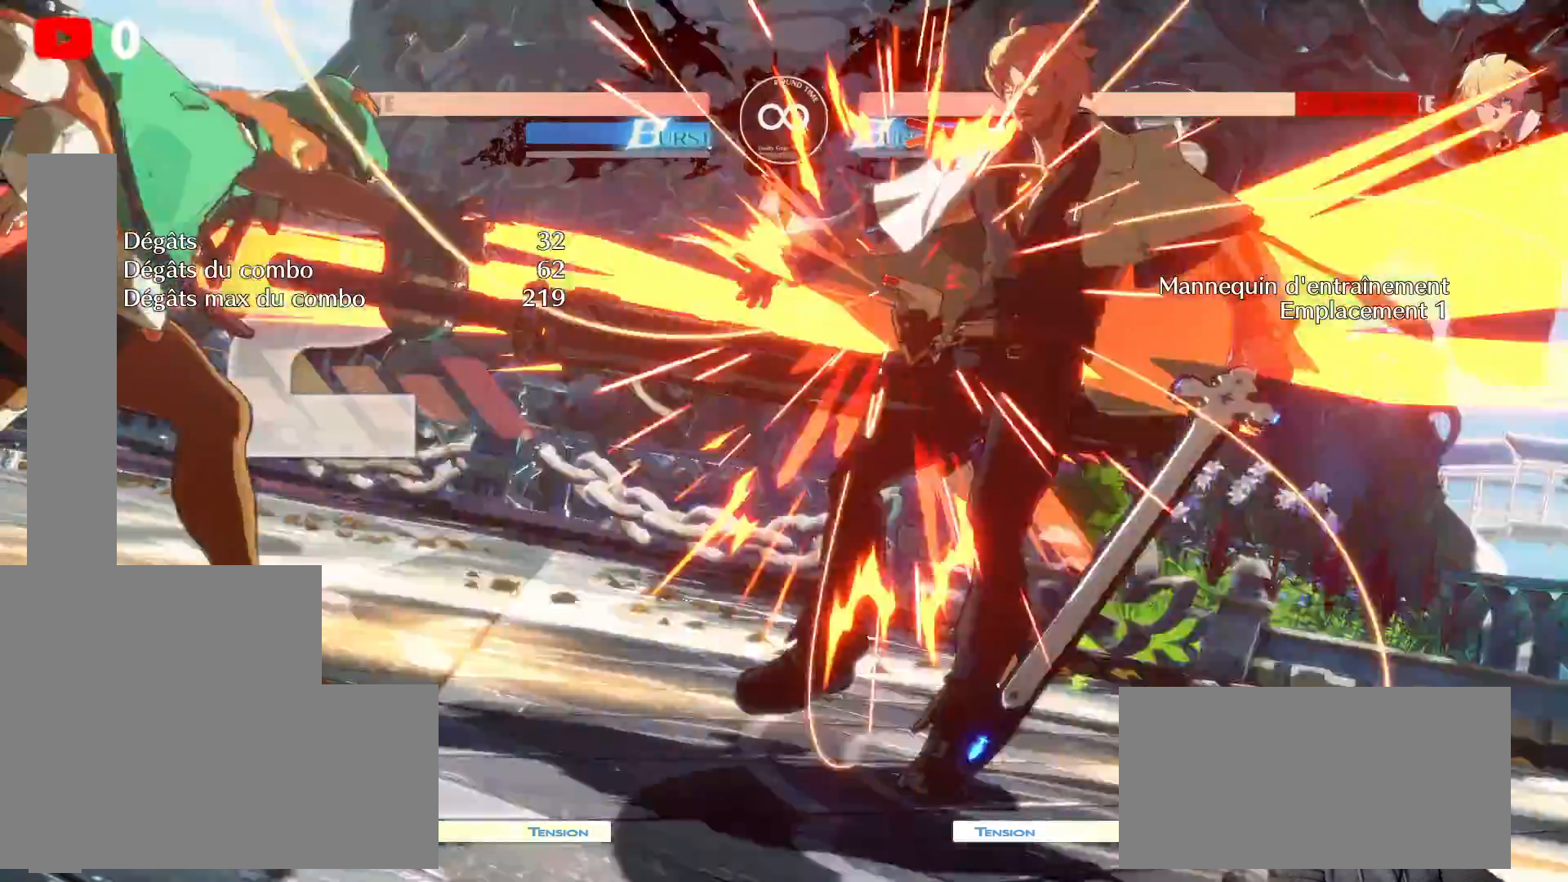
{"dt_ms": 1000, "buttons": [], "left_stick": "center", "right_stick": "center"}
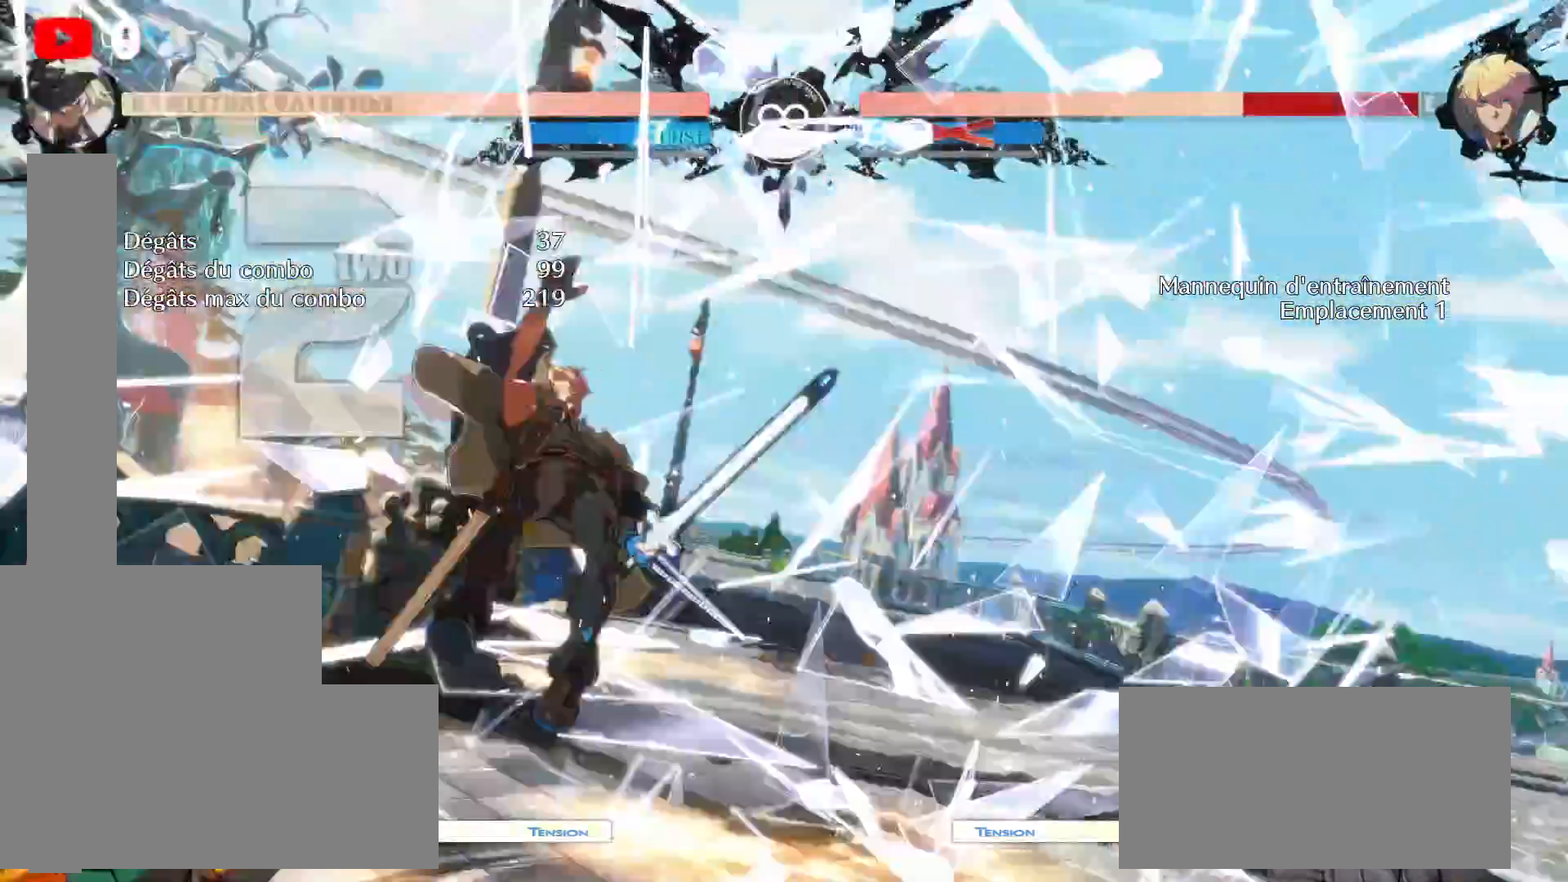
{"dt_ms": 500, "buttons": ["DPAD_RIGHT"], "left_stick": "center", "right_stick": "center"}
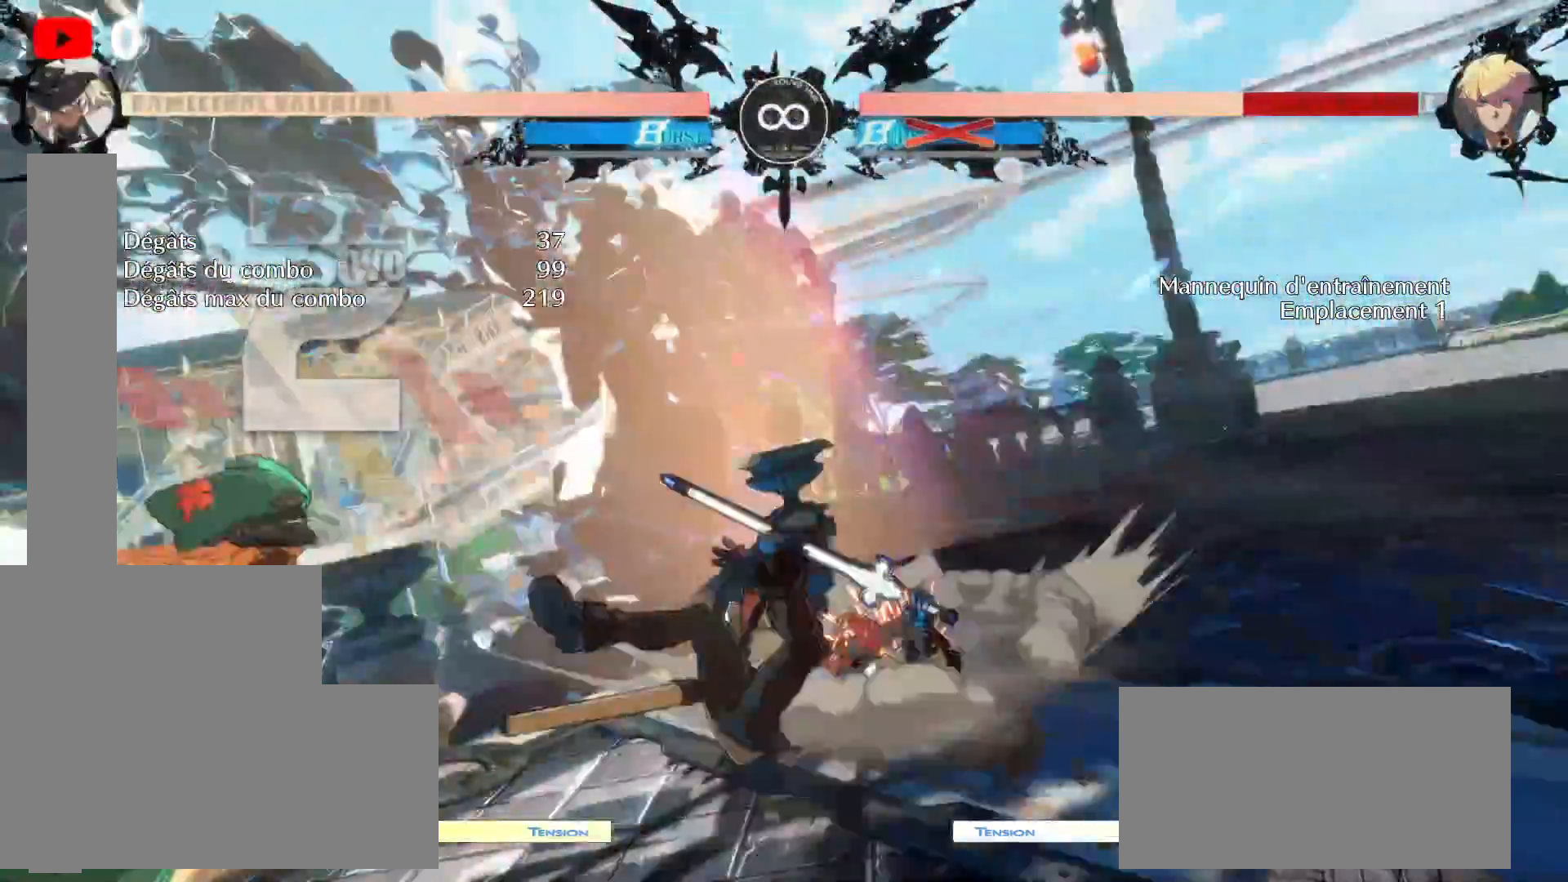
{"dt_ms": 1000, "buttons": ["DPAD_RIGHT"], "left_stick": "center", "right_stick": "center"}
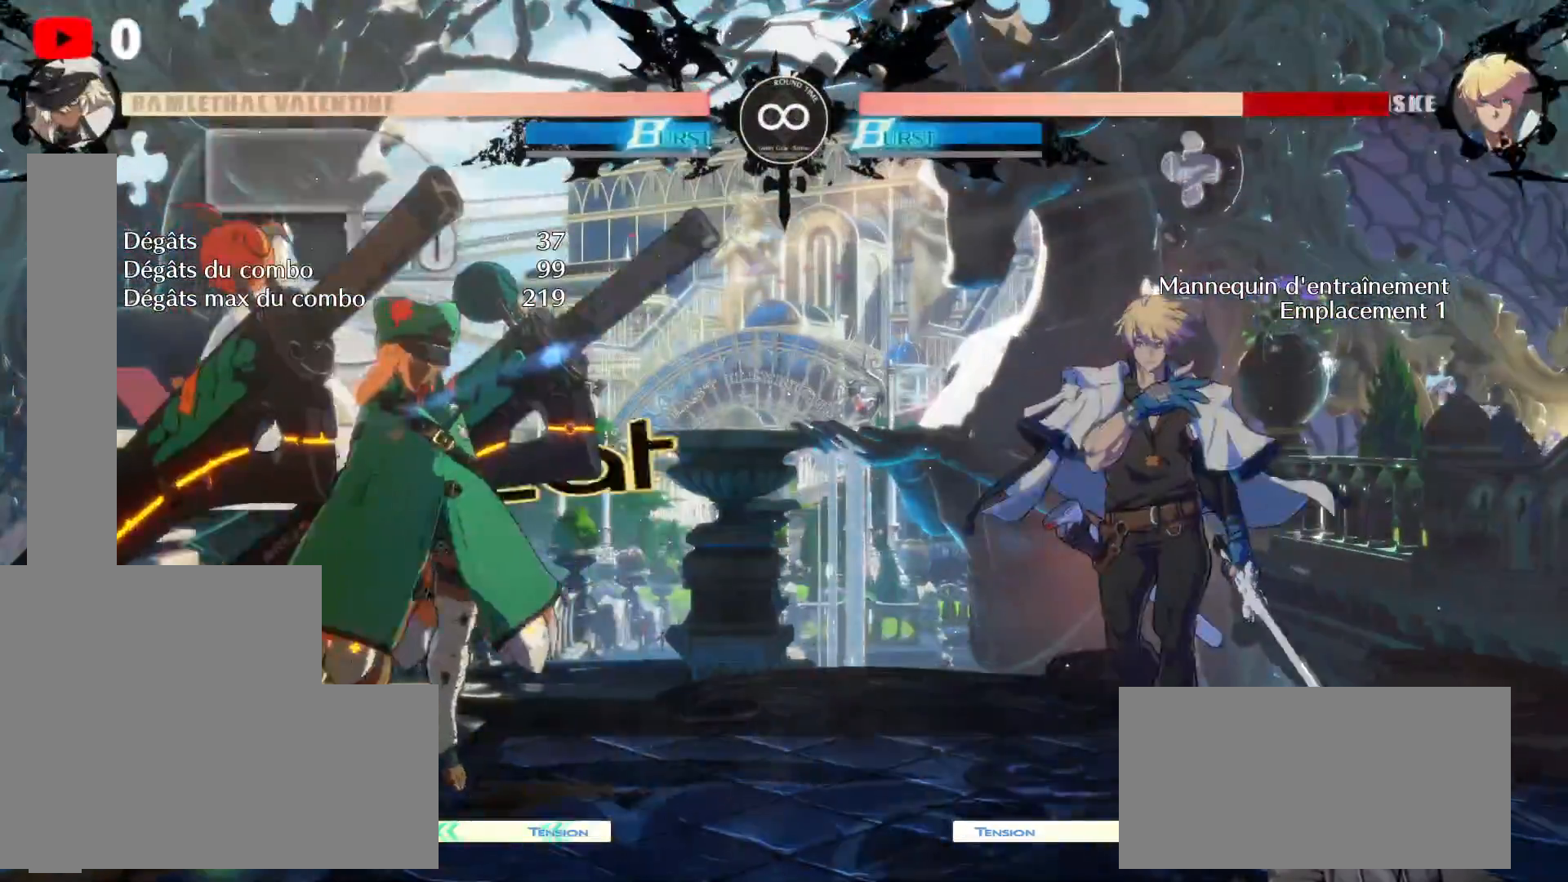
{"dt_ms": 500, "buttons": ["X"], "left_stick": "center", "right_stick": "center", "events": [[467, "X", "down"], [500, "DPAD_RIGHT", "up"]]}
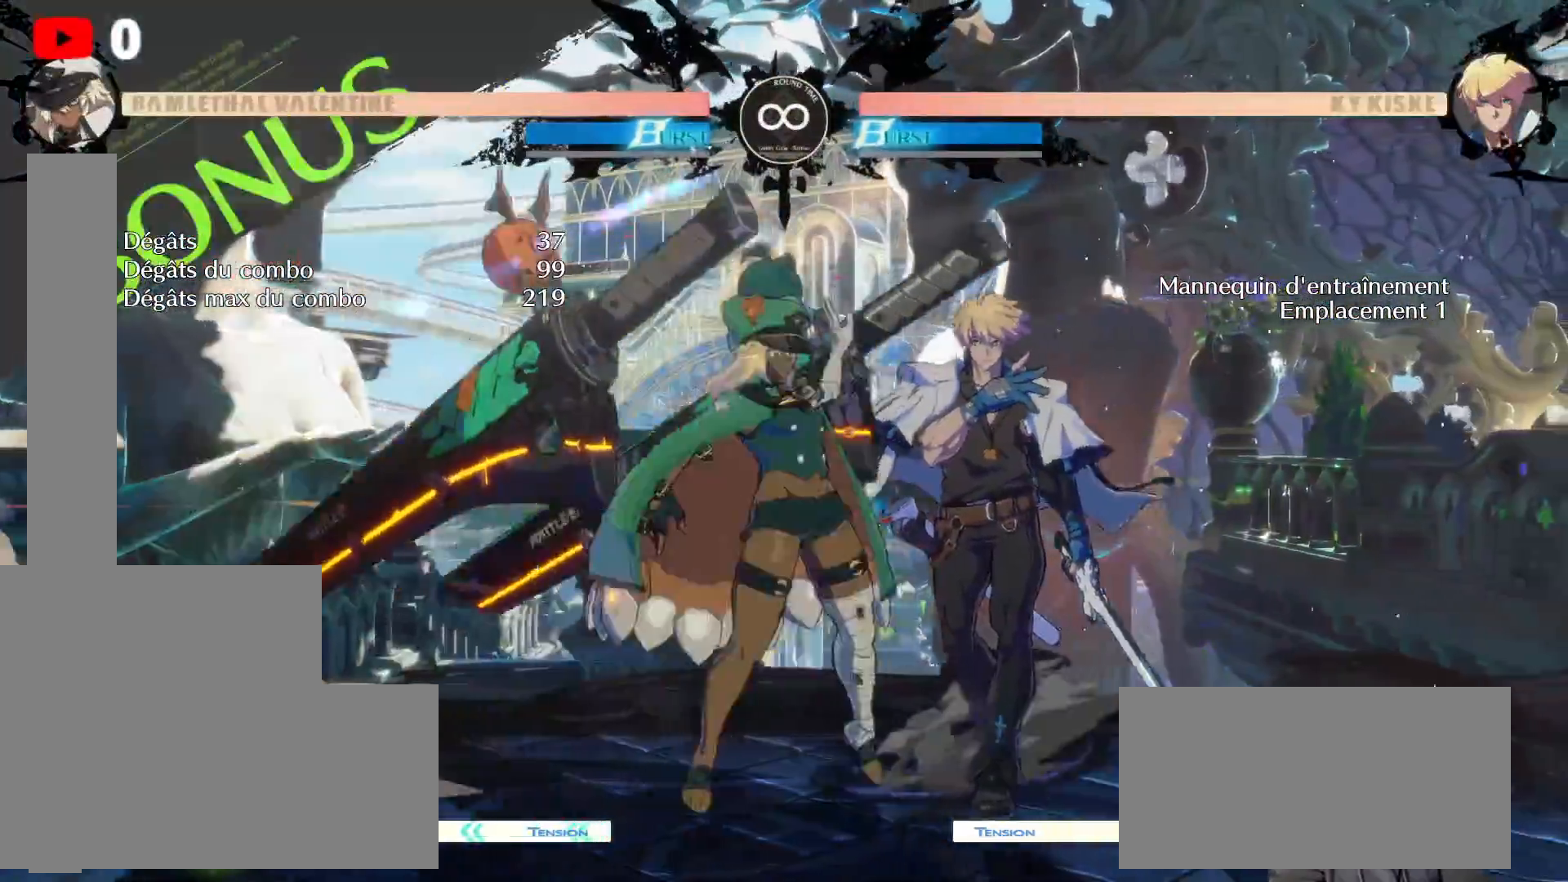
{"dt_ms": 500, "buttons": ["Y"], "left_stick": "center", "right_stick": "center", "events": [[50, "L2", "down"], [100, "X", "up"], [133, "L2", "up"], [183, "X", "down"], [283, "X", "up"], [367, "X", "down"], [450, "X", "up"], [467, "Y", "down"]]}
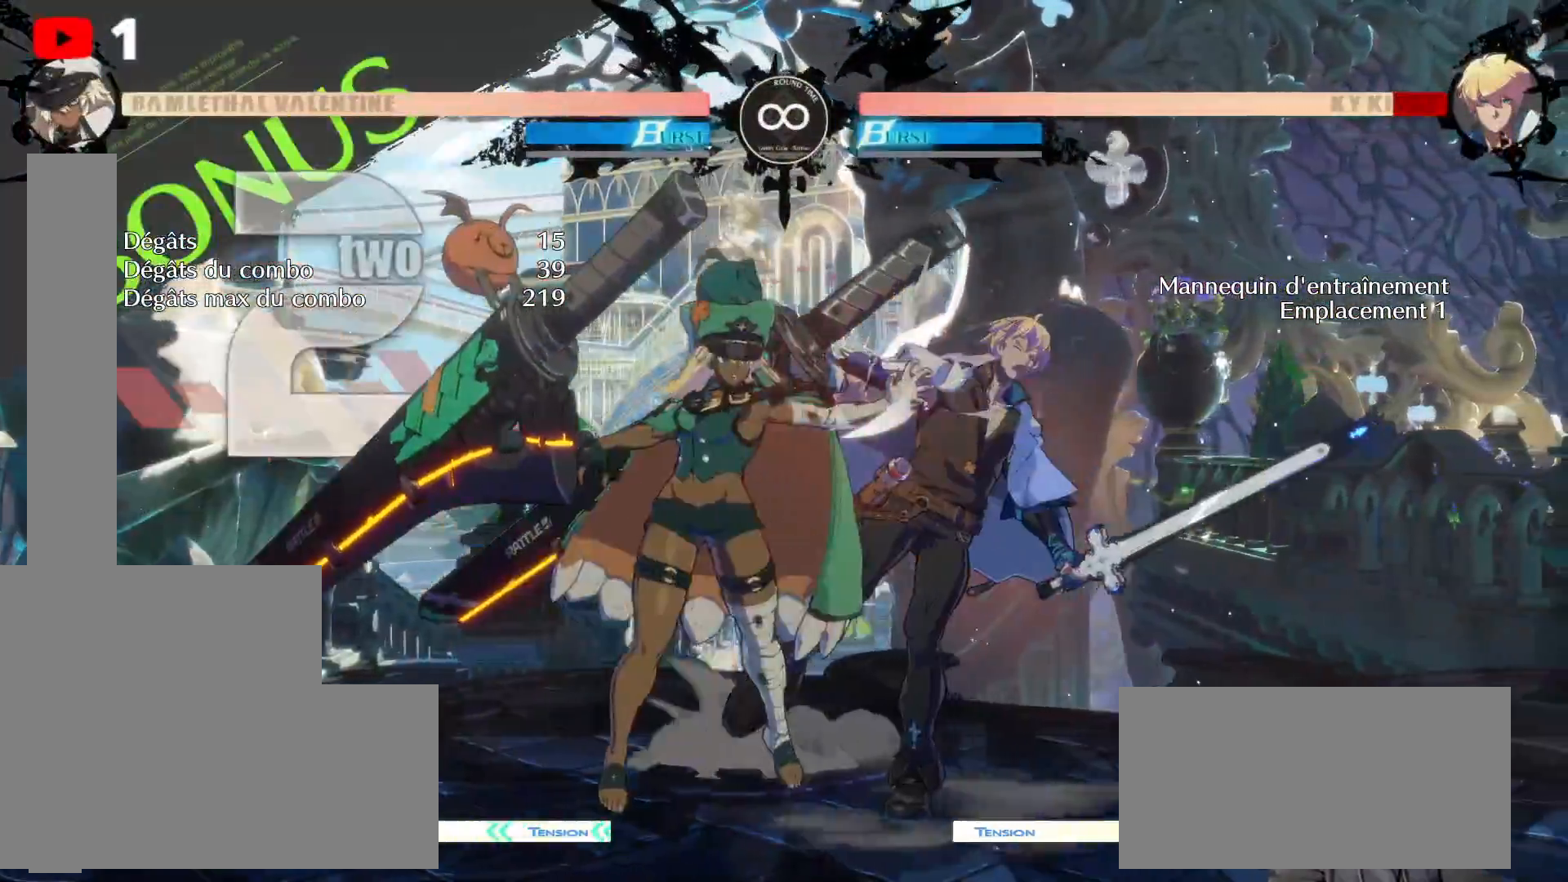
{"dt_ms": 500, "buttons": ["L2"], "left_stick": "center", "right_stick": "center"}
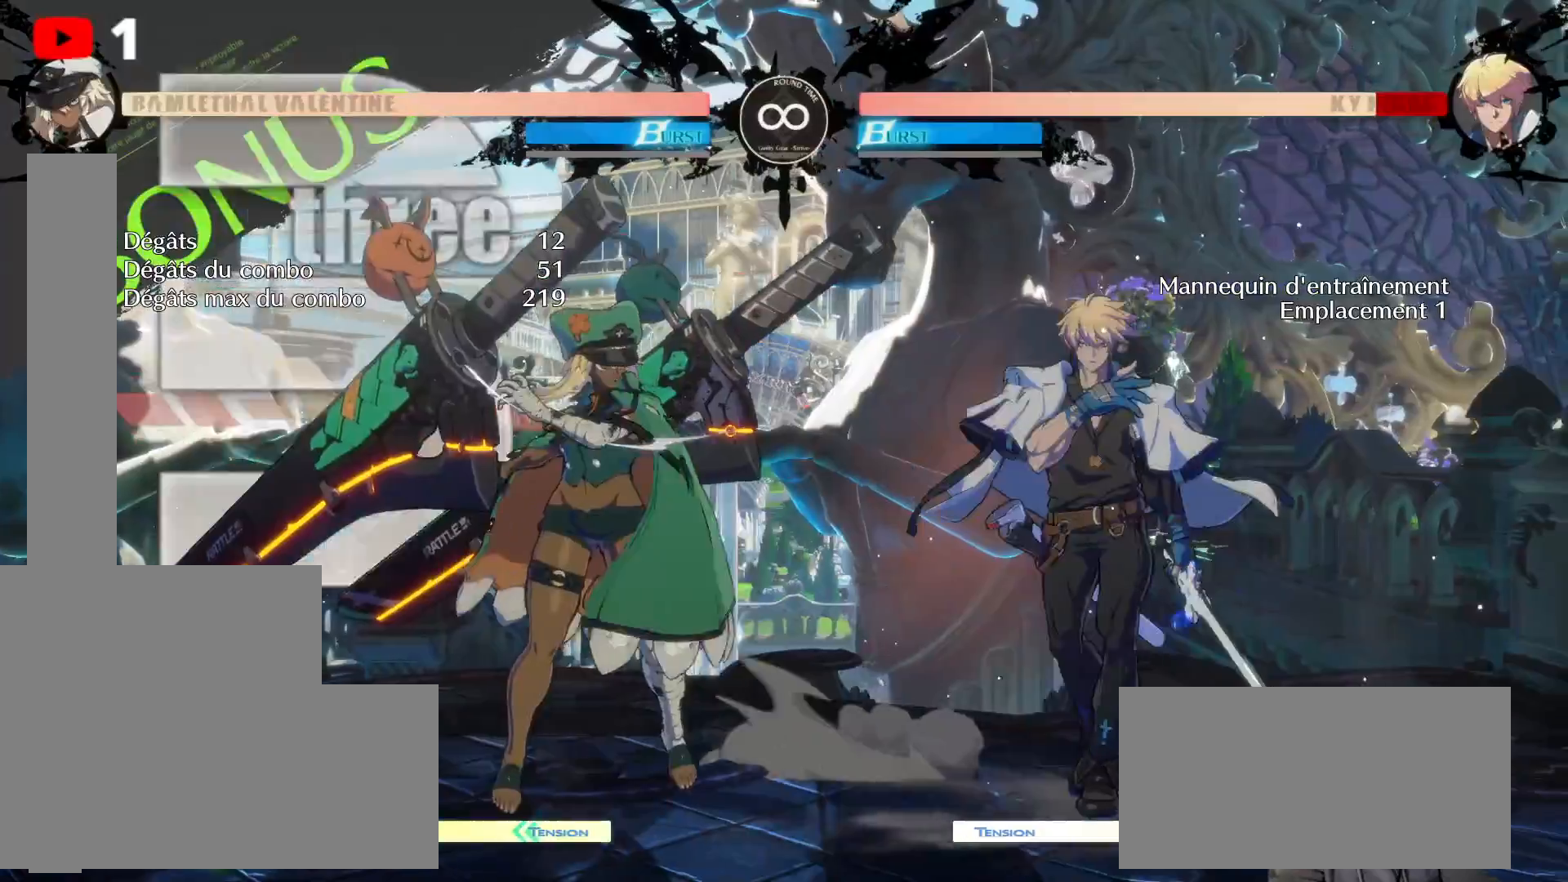
{"dt_ms": 500, "buttons": [], "left_stick": "center", "right_stick": "center", "events": [[100, "Y", "down"], [117, "L2", "up"], [233, "Y", "up"]]}
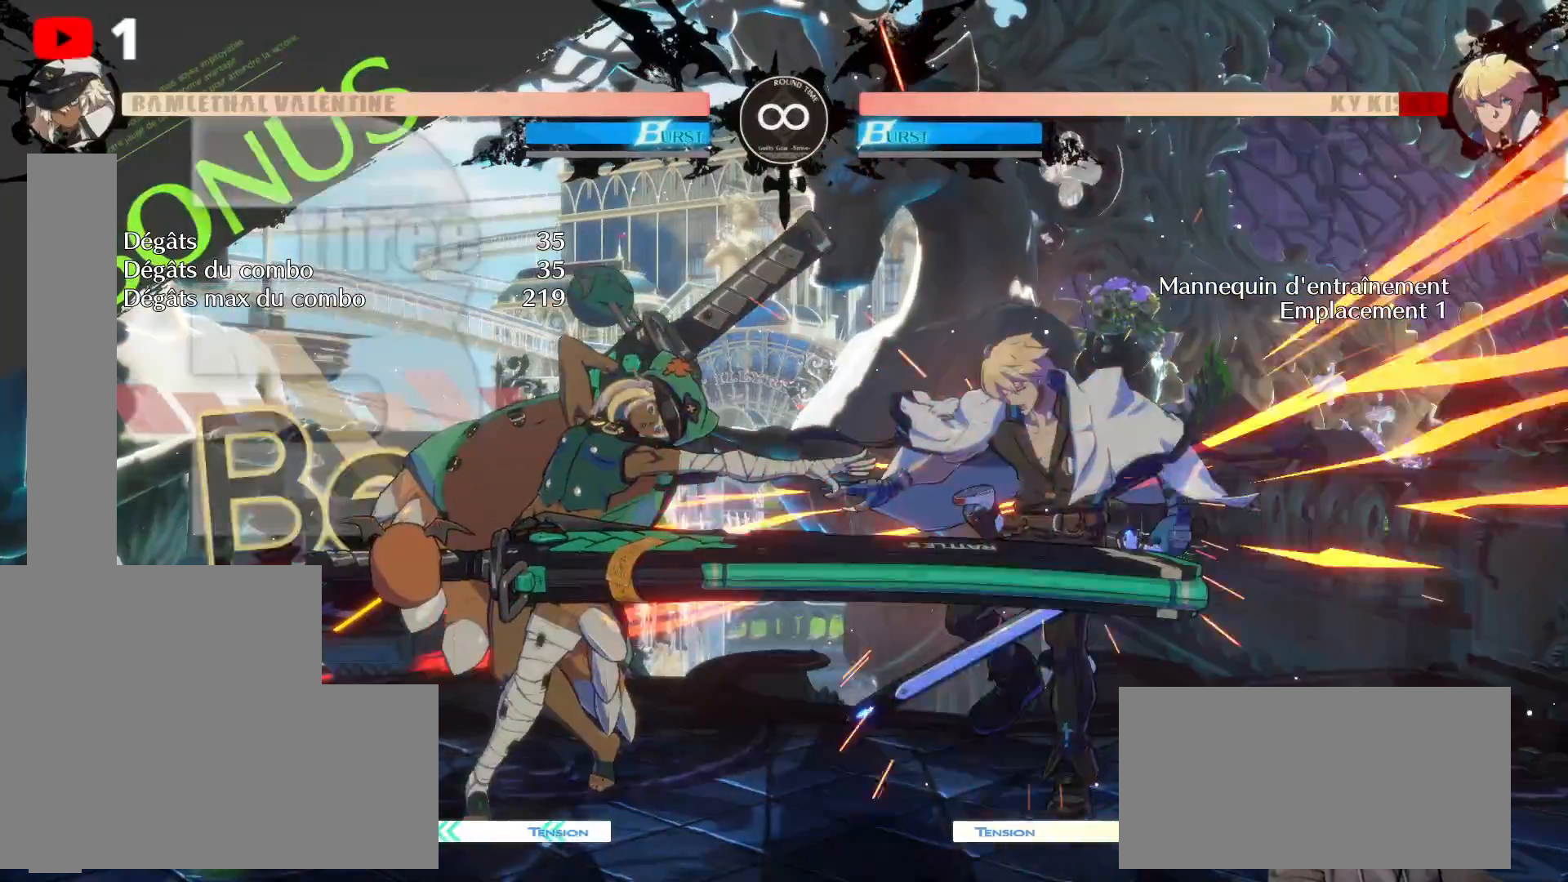
{"dt_ms": 500, "buttons": ["DPAD_RIGHT"], "left_stick": "center", "right_stick": "center", "events": [[83, "A", "down"], [183, "A", "up"], [267, "A", "down"], [367, "A", "up"], [367, "DPAD_RIGHT", "down"]]}